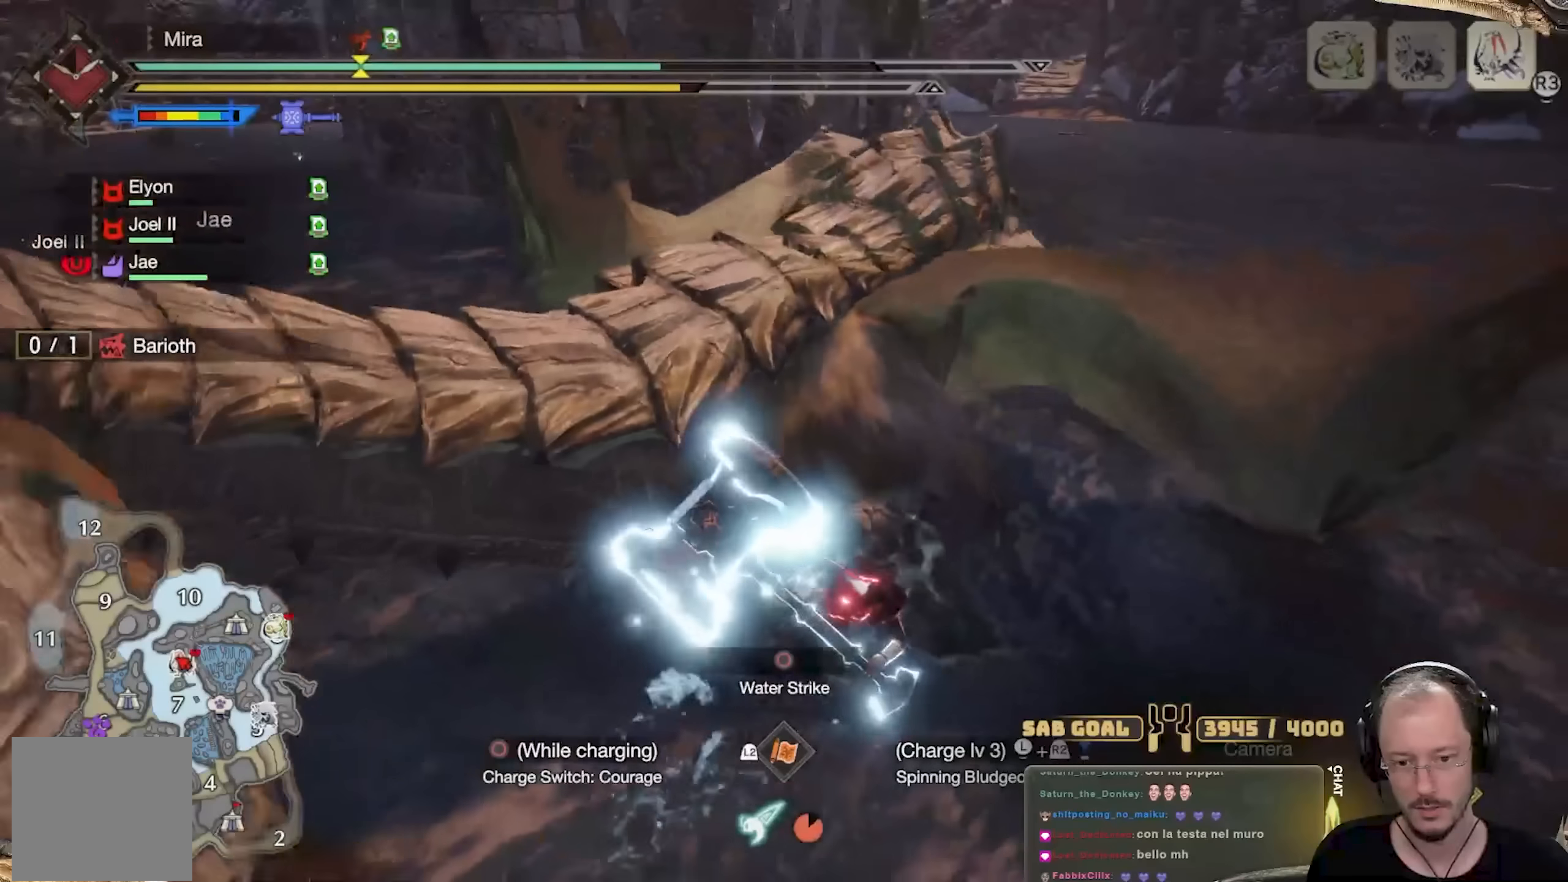
Gameplay with a controller (Xbox layout); each line is a JSON object with the inputs held at the frame after it. "events" lists button and stick changes between this image and that frame as [ms after this image, input, new state], when the widget could be followed in between. Not read: R3.
{"buttons": ["R2"], "left_stick": "up", "right_stick": "center", "events": [[301, "left_stick", "up-right"], [484, "left_stick", "up"]]}
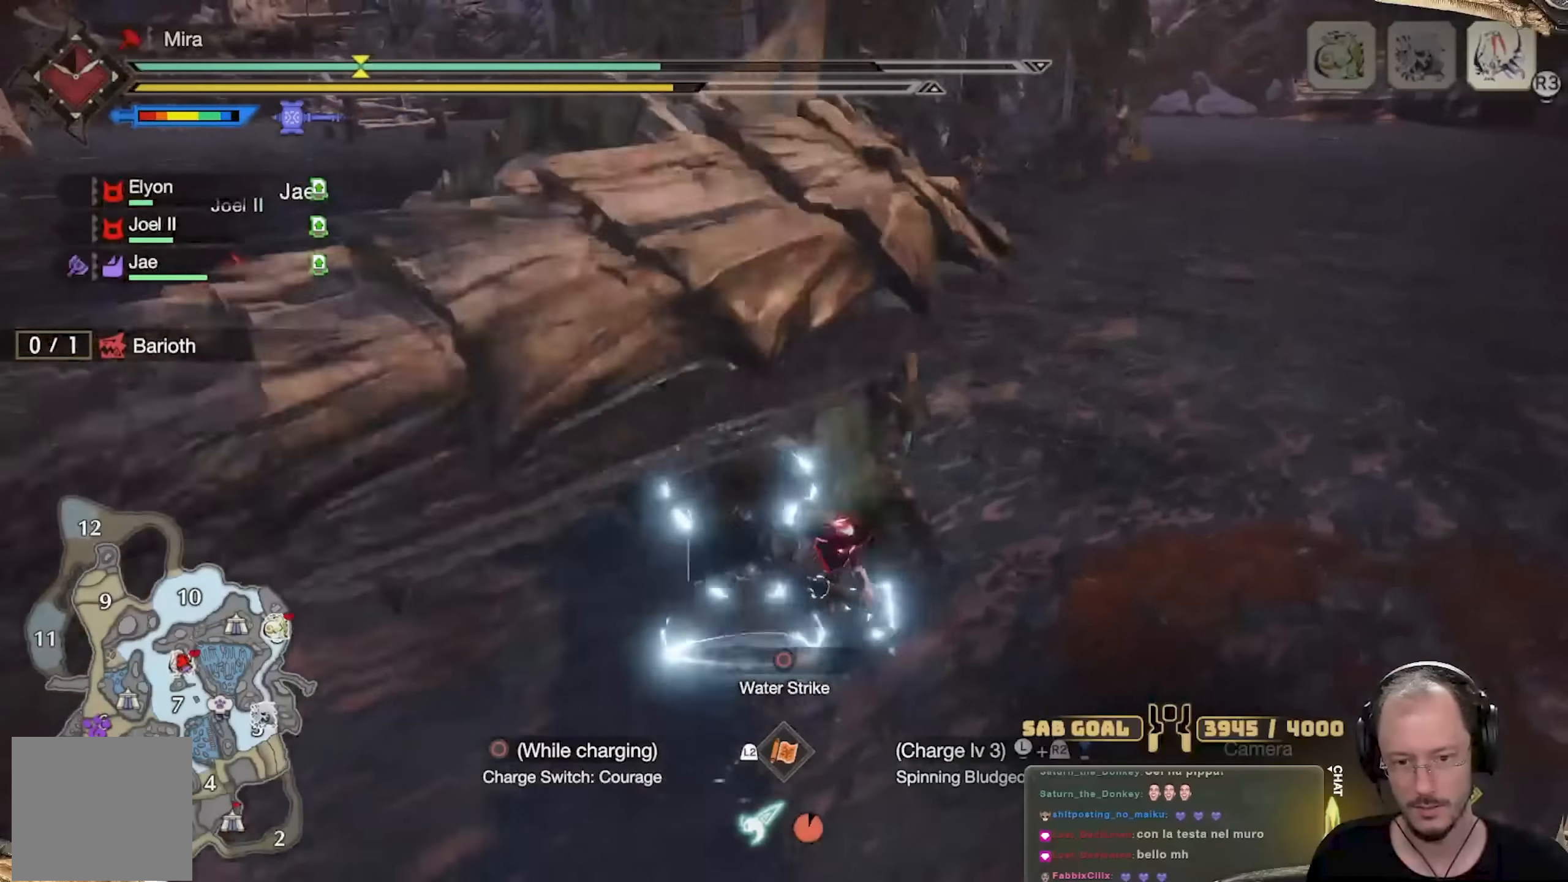
{"buttons": [], "left_stick": "center", "right_stick": "center", "events": [[217, "left_stick", "center"], [283, "R2", "up"]]}
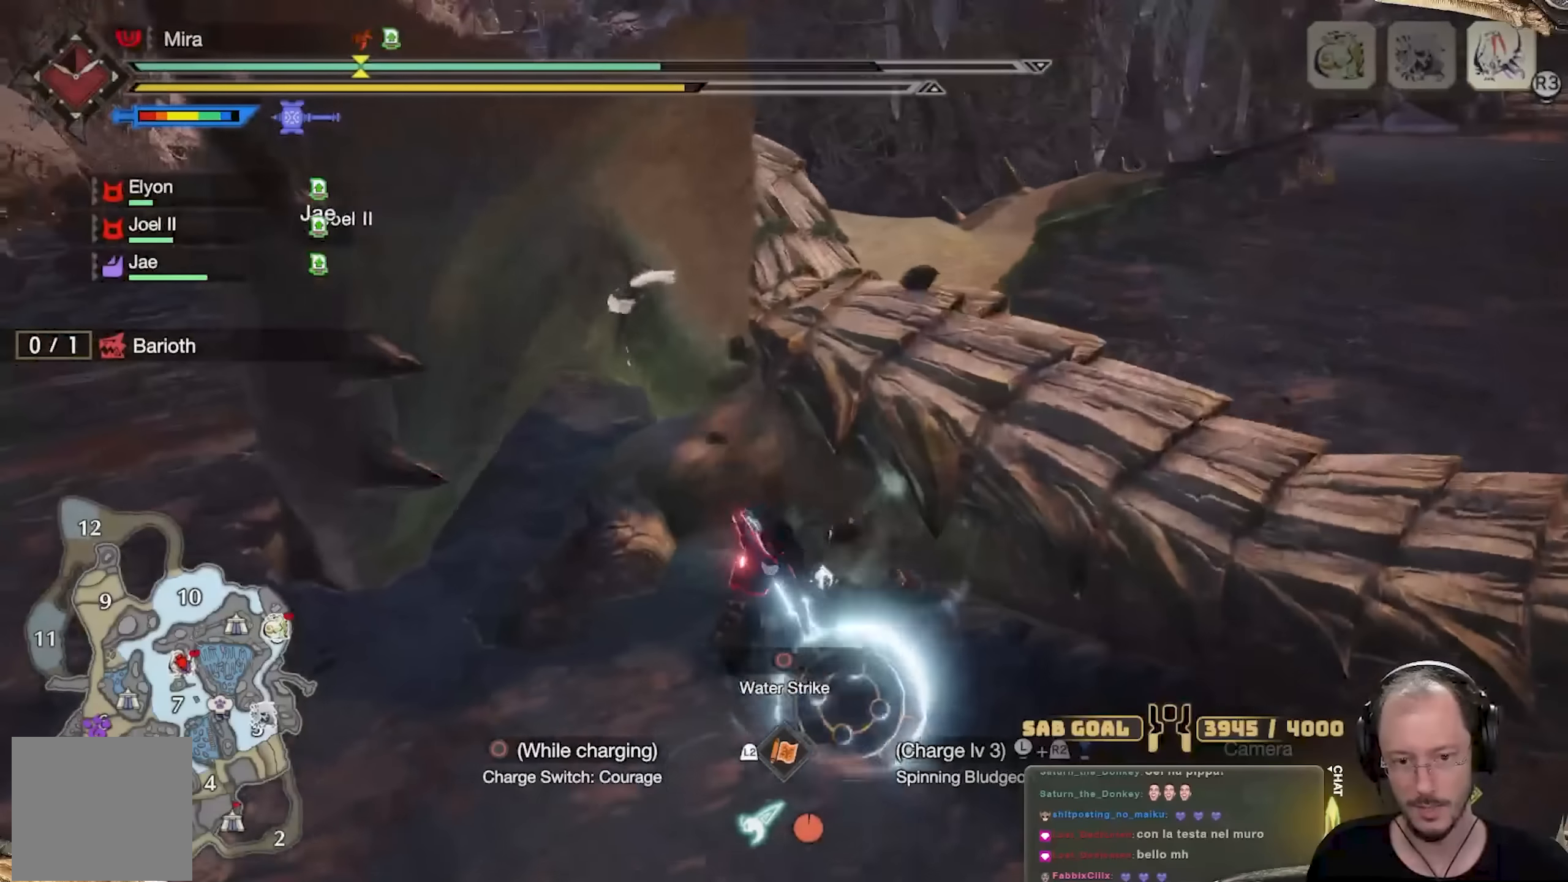
{"buttons": ["R2"], "left_stick": "up-right", "right_stick": "center", "events": [[17, "right_stick", "up-left"], [167, "right_stick", "center"], [251, "left_stick", "up-right"], [417, "R2", "down"]]}
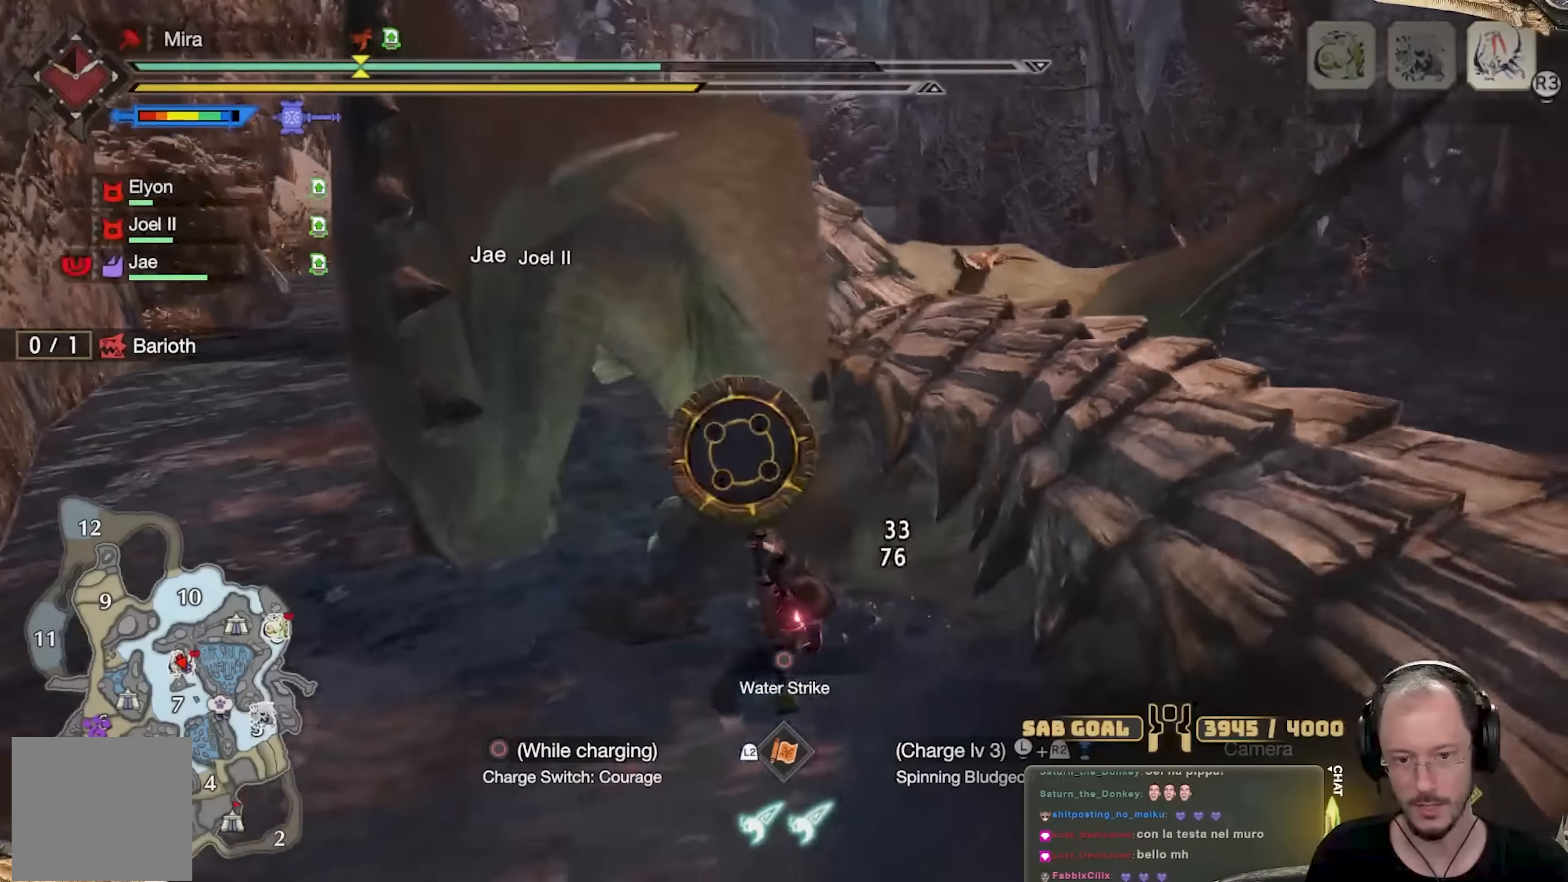
{"buttons": ["R2"], "left_stick": "up", "right_stick": "center", "events": [[50, "left_stick", "up"]]}
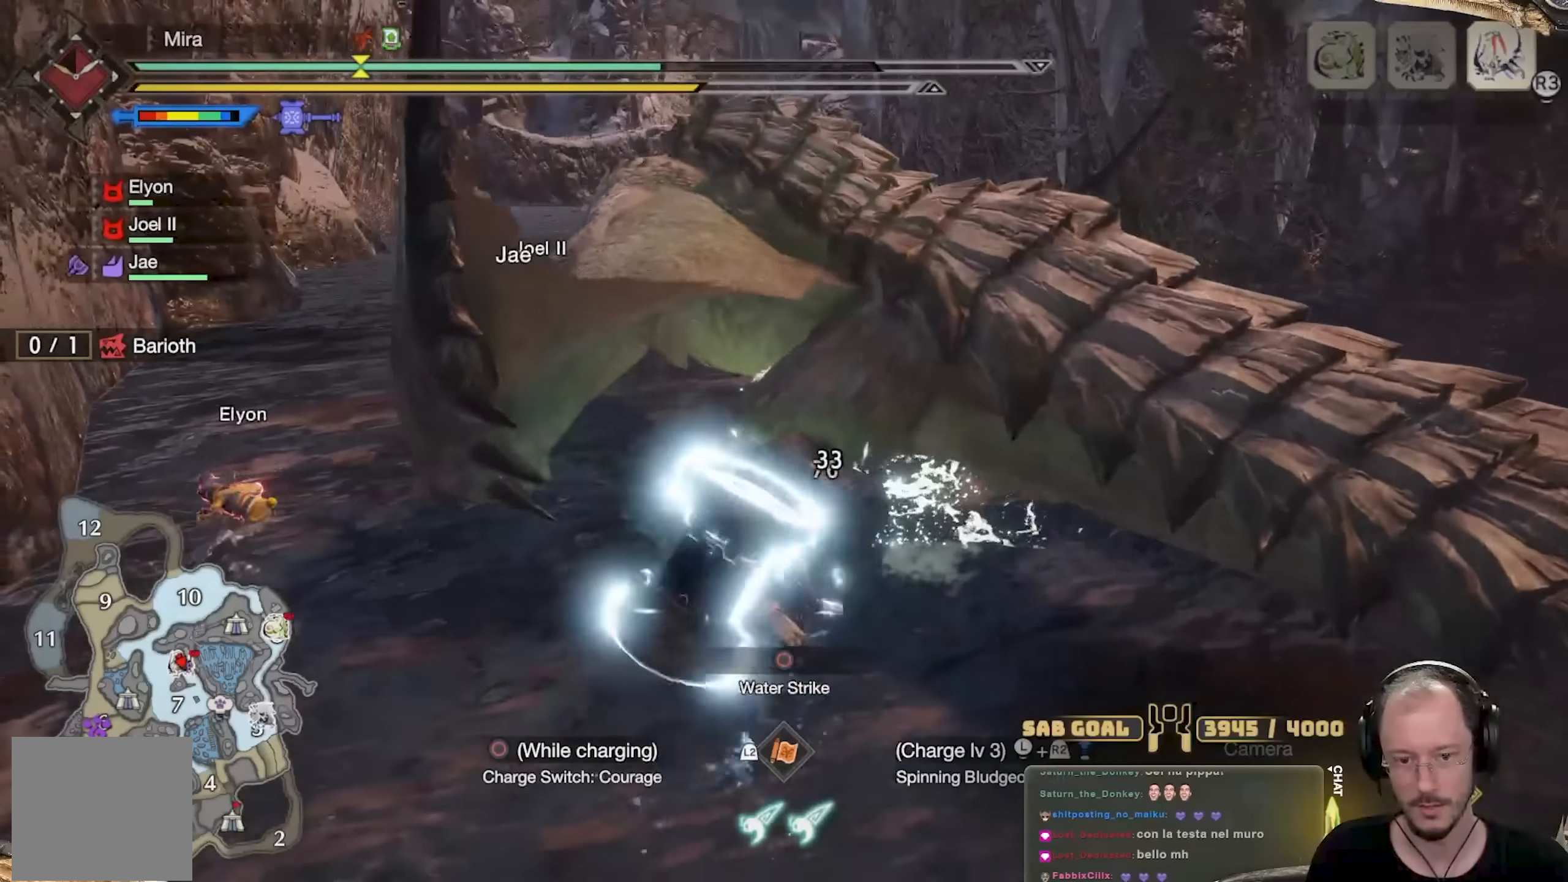
{"buttons": [], "left_stick": "center", "right_stick": "center", "events": [[17, "R2", "up"], [117, "left_stick", "center"]]}
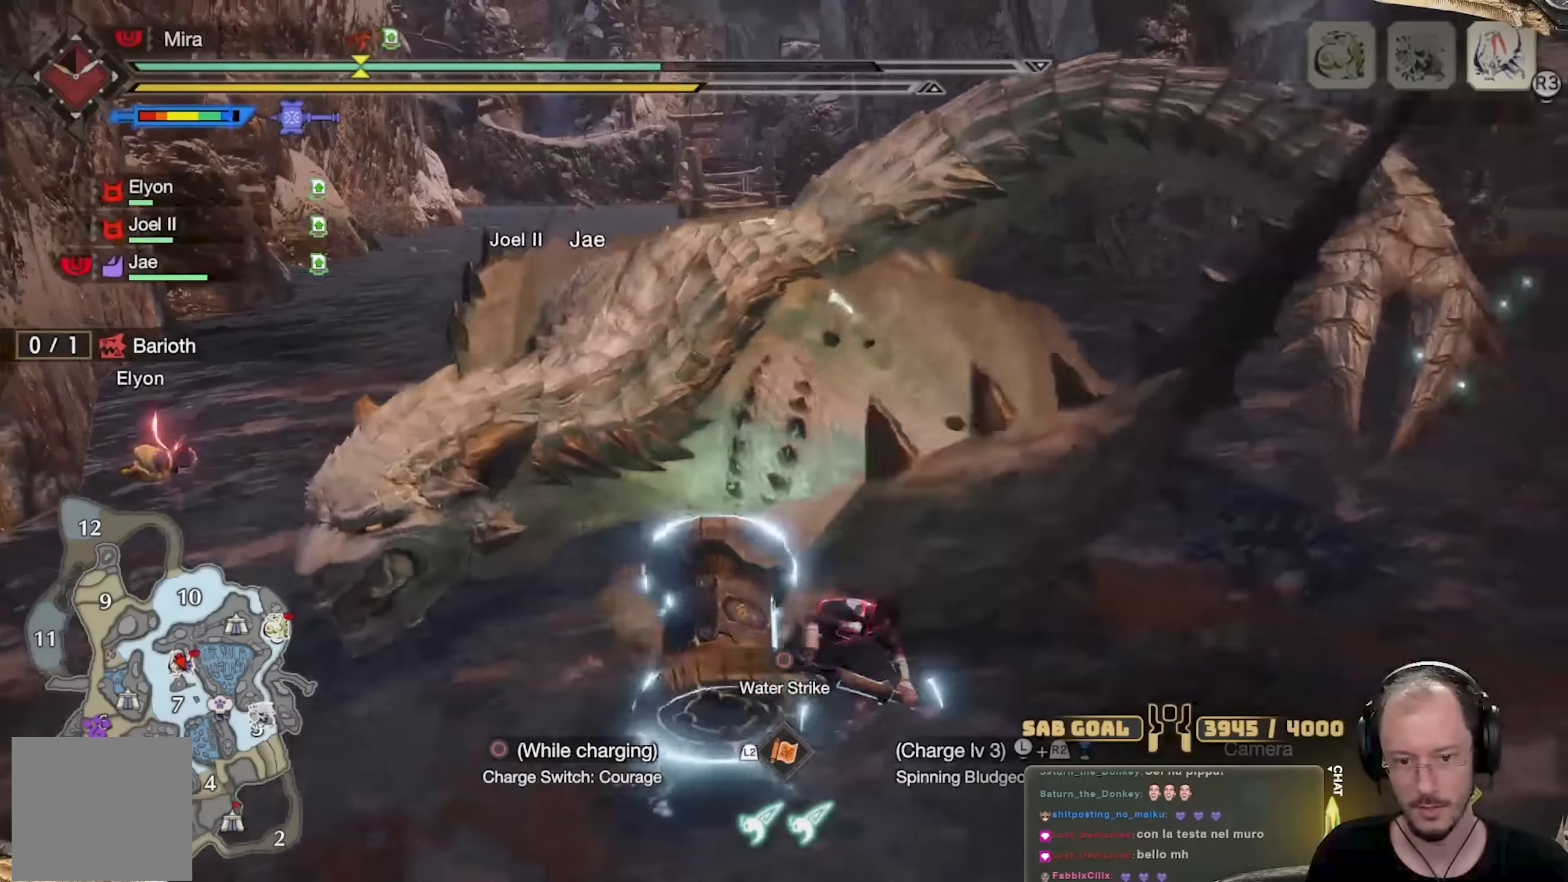
{"buttons": [], "left_stick": "up", "right_stick": "left", "events": [[33, "right_stick", "left"], [150, "right_stick", "center"], [267, "left_stick", "up"], [333, "right_stick", "left"]]}
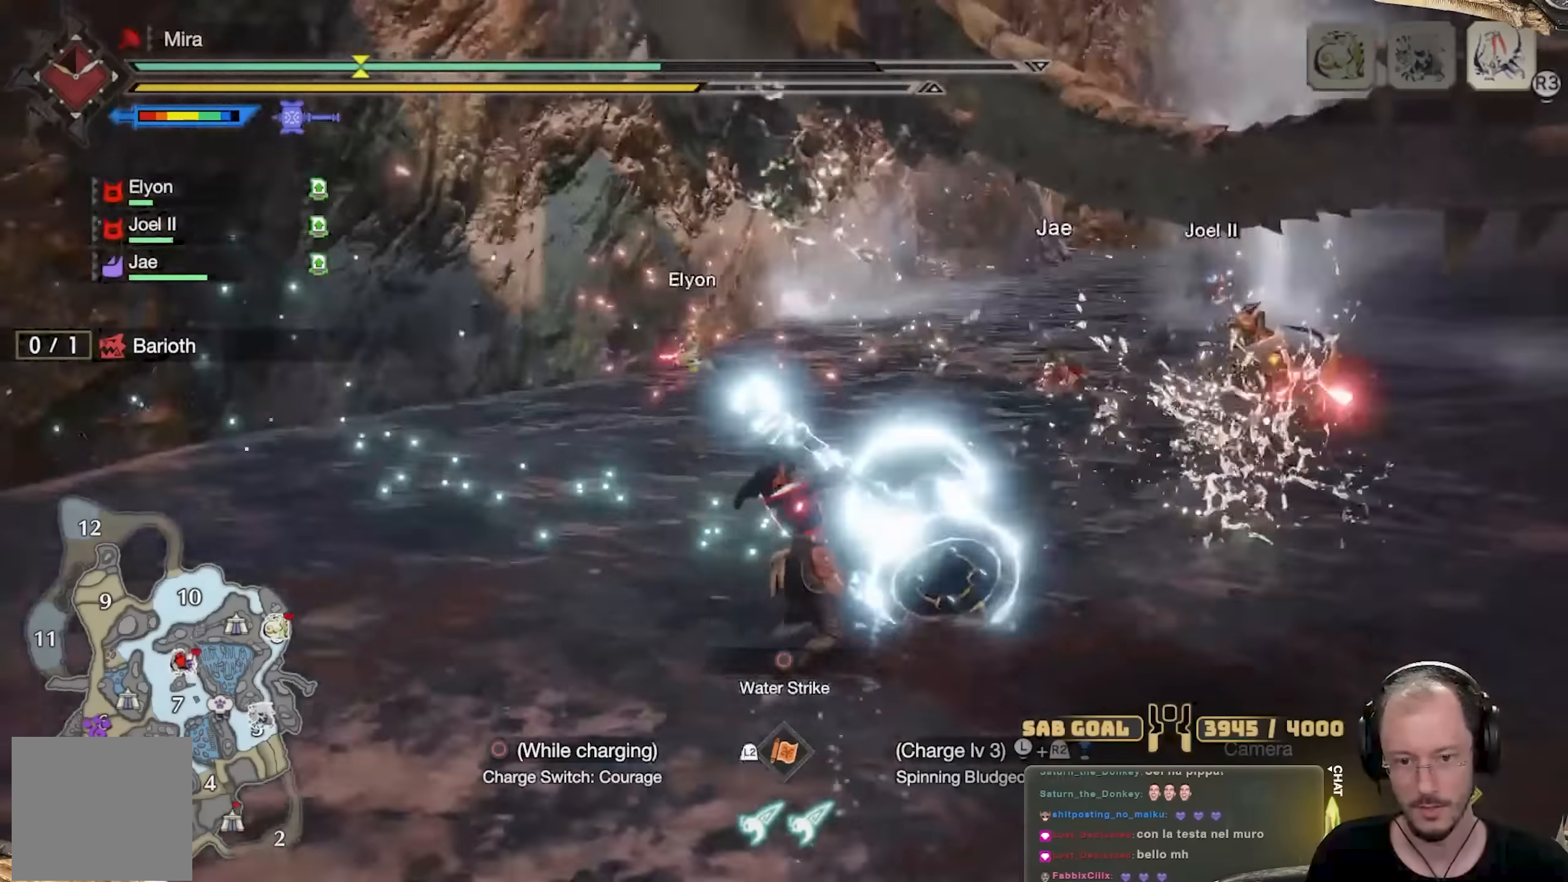
{"buttons": [], "left_stick": "up", "right_stick": "up-left", "events": [[17, "right_stick", "center"], [317, "right_stick", "up-left"]]}
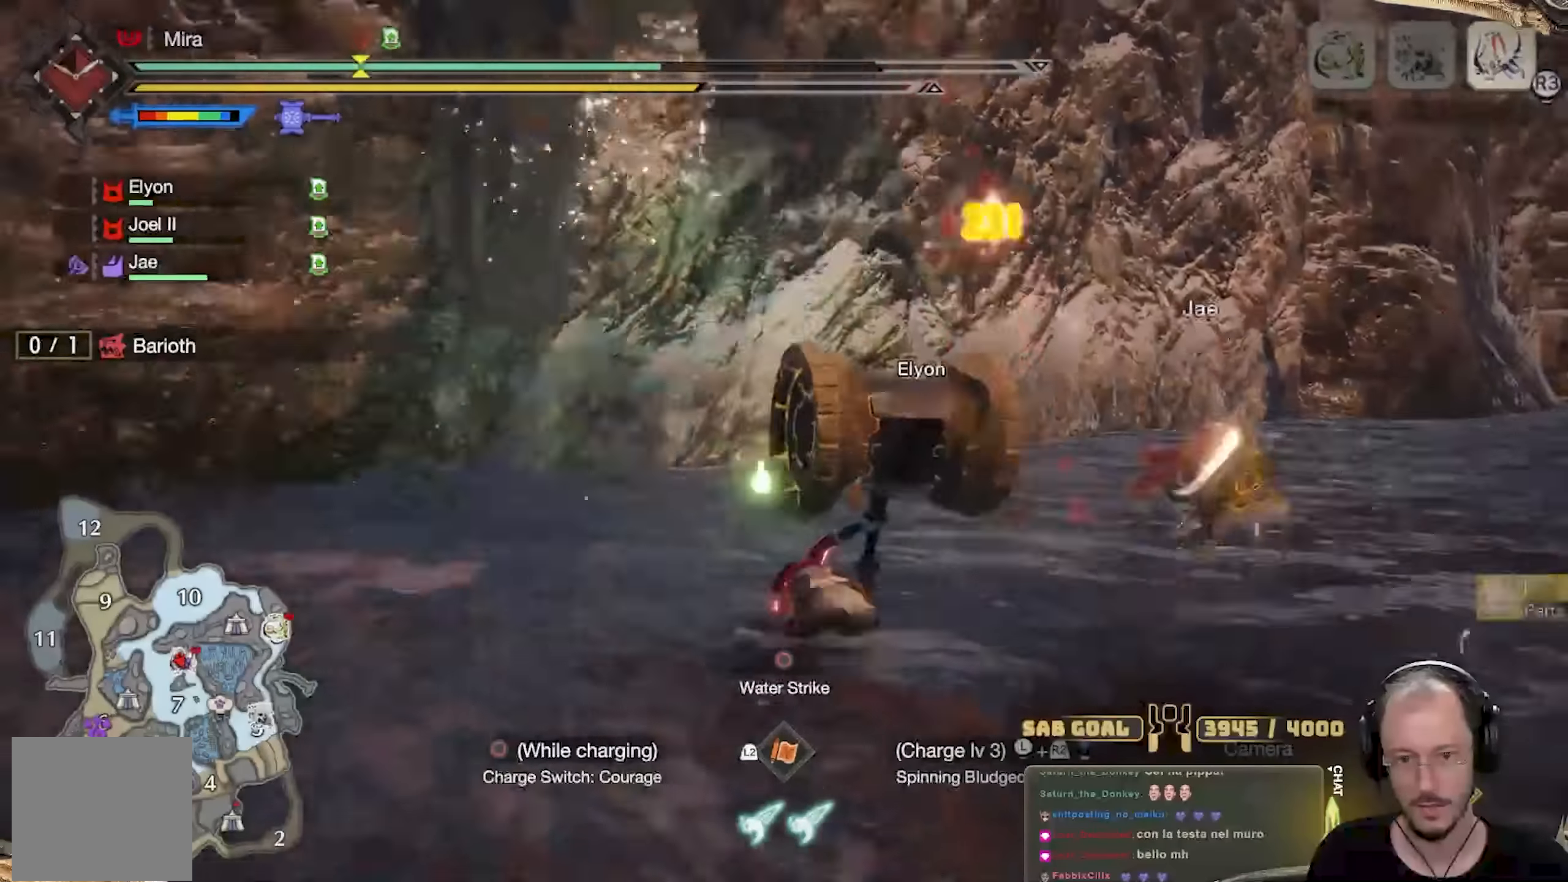
{"buttons": [], "left_stick": "up-right", "right_stick": "center", "events": [[33, "right_stick", "center"], [233, "A", "down"], [283, "left_stick", "up-right"], [317, "A", "up"], [400, "A", "down"], [484, "A", "up"]]}
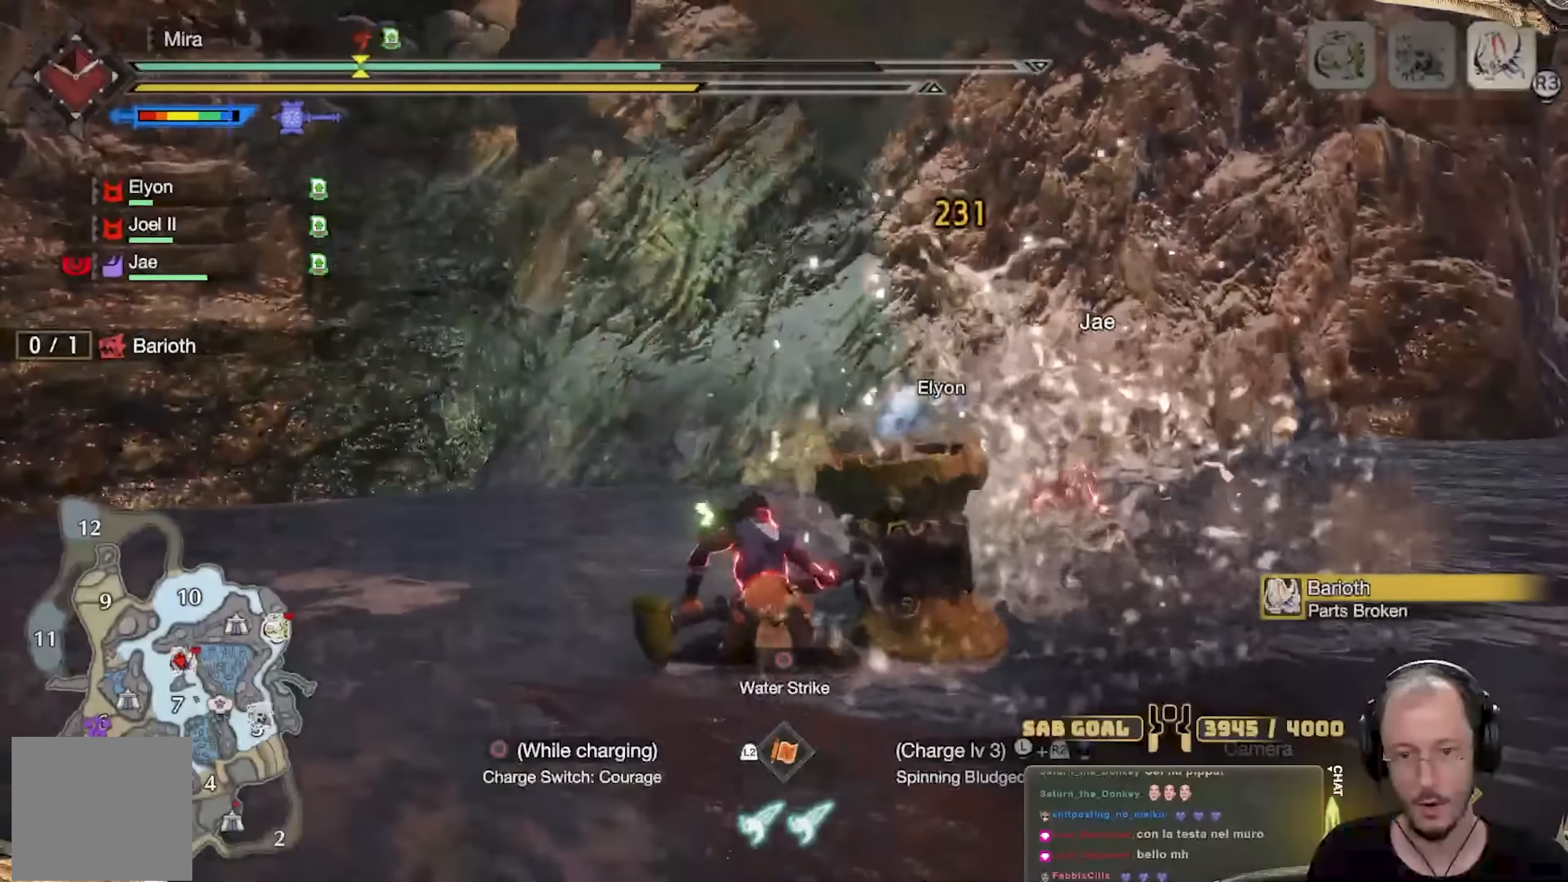
{"buttons": ["R2"], "left_stick": "up-right", "right_stick": "center", "events": [[50, "A", "down"], [134, "A", "up"], [200, "A", "down"], [284, "A", "up"], [351, "A", "down"], [417, "A", "up"], [501, "R2", "down"]]}
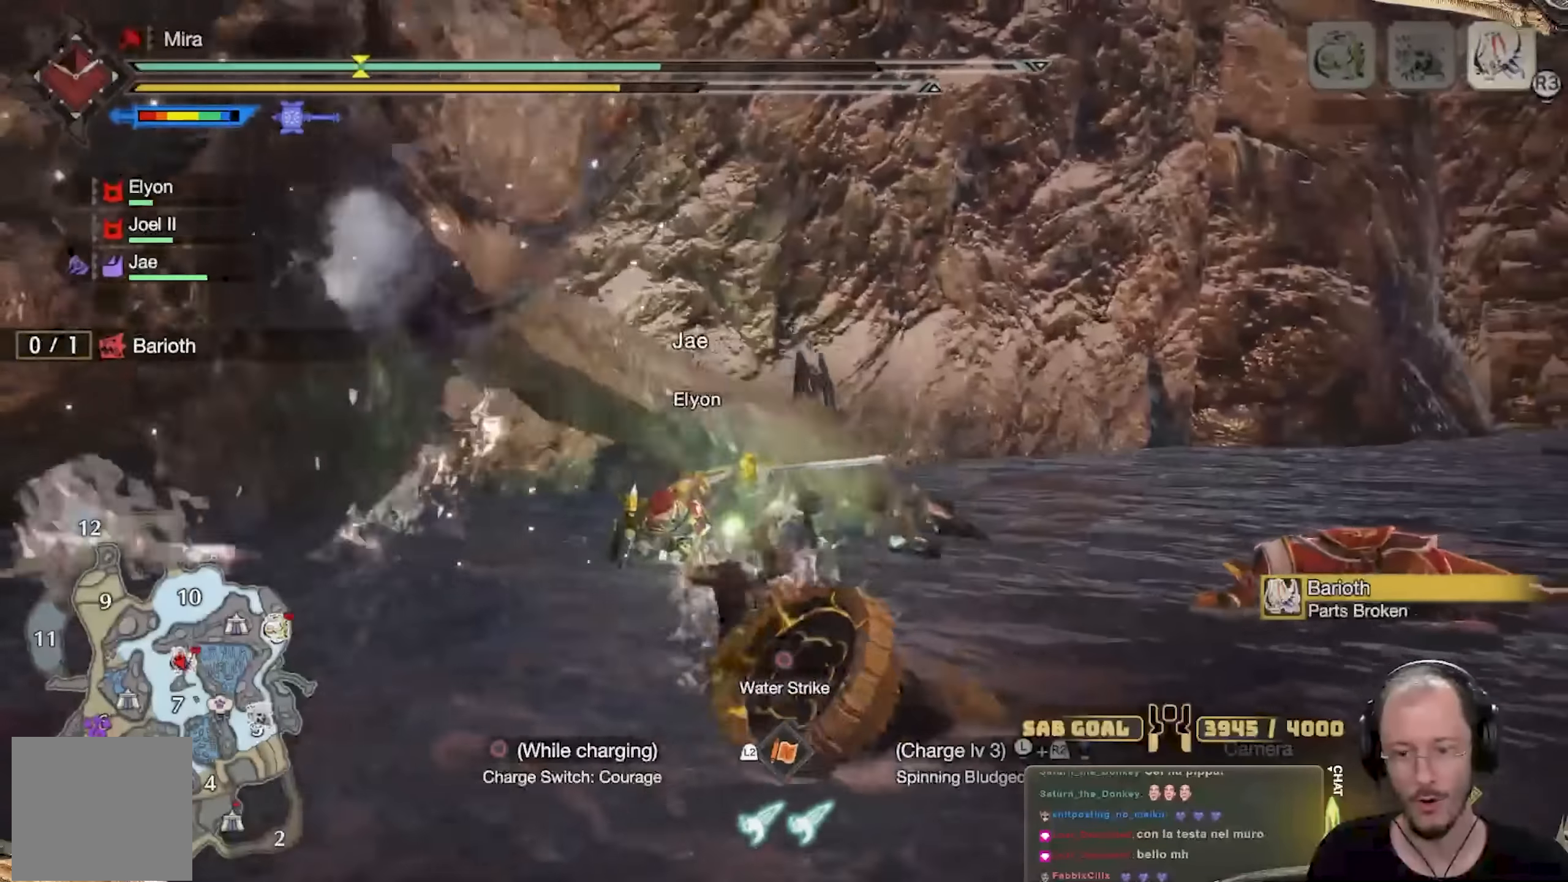
{"buttons": ["R2"], "left_stick": "up-left", "right_stick": "down-left", "events": [[67, "right_stick", "down-left"], [117, "left_stick", "up-left"], [283, "right_stick", "center"], [417, "right_stick", "down-left"]]}
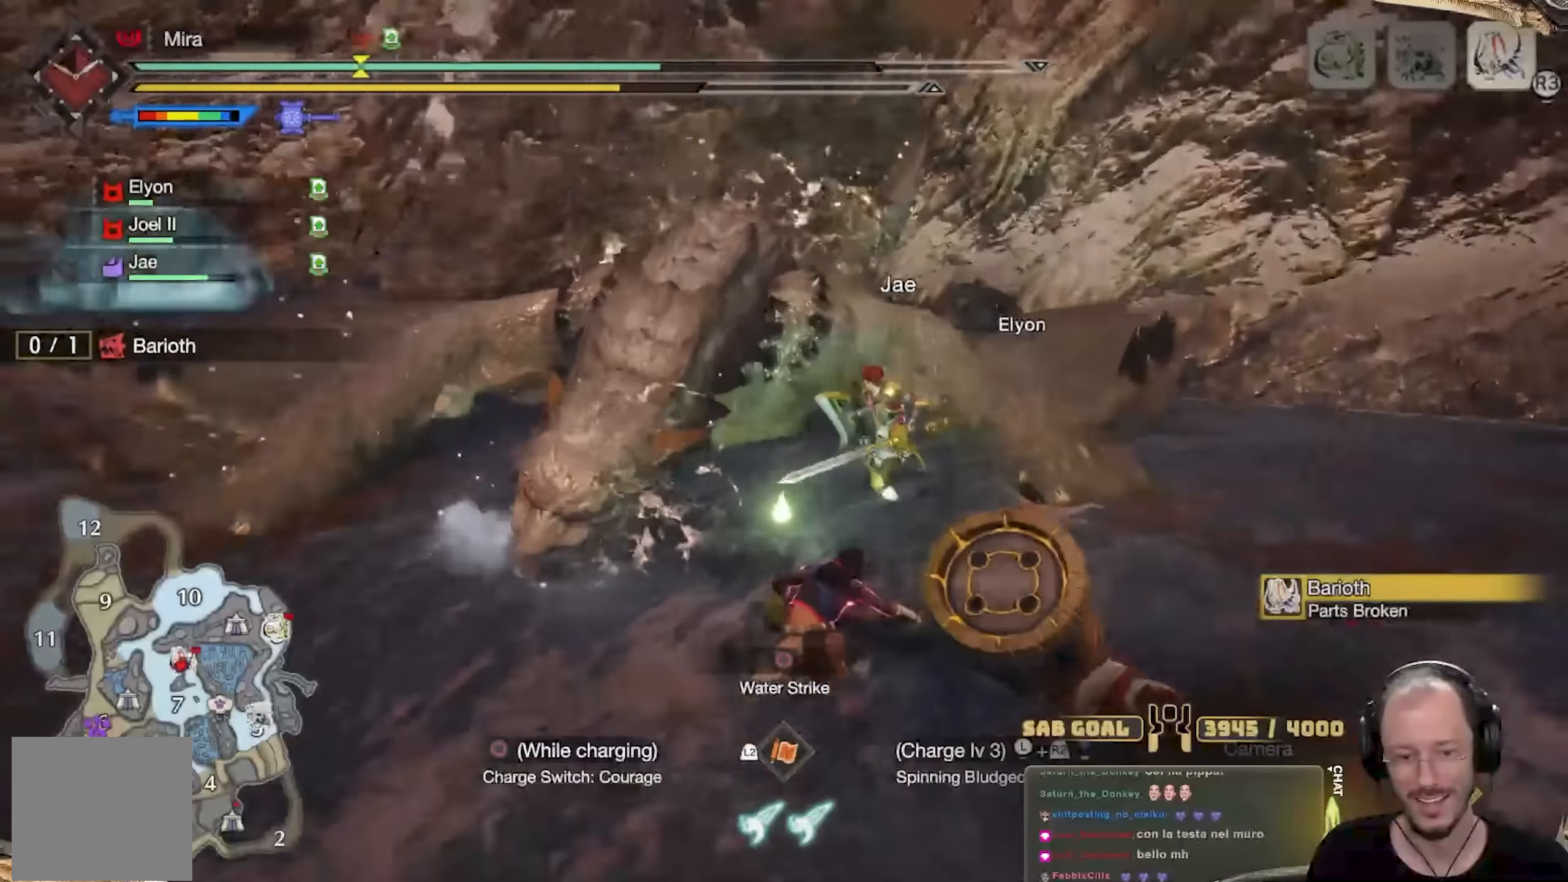
{"buttons": ["R2"], "left_stick": "up-left", "right_stick": "center", "events": [[84, "right_stick", "center"]]}
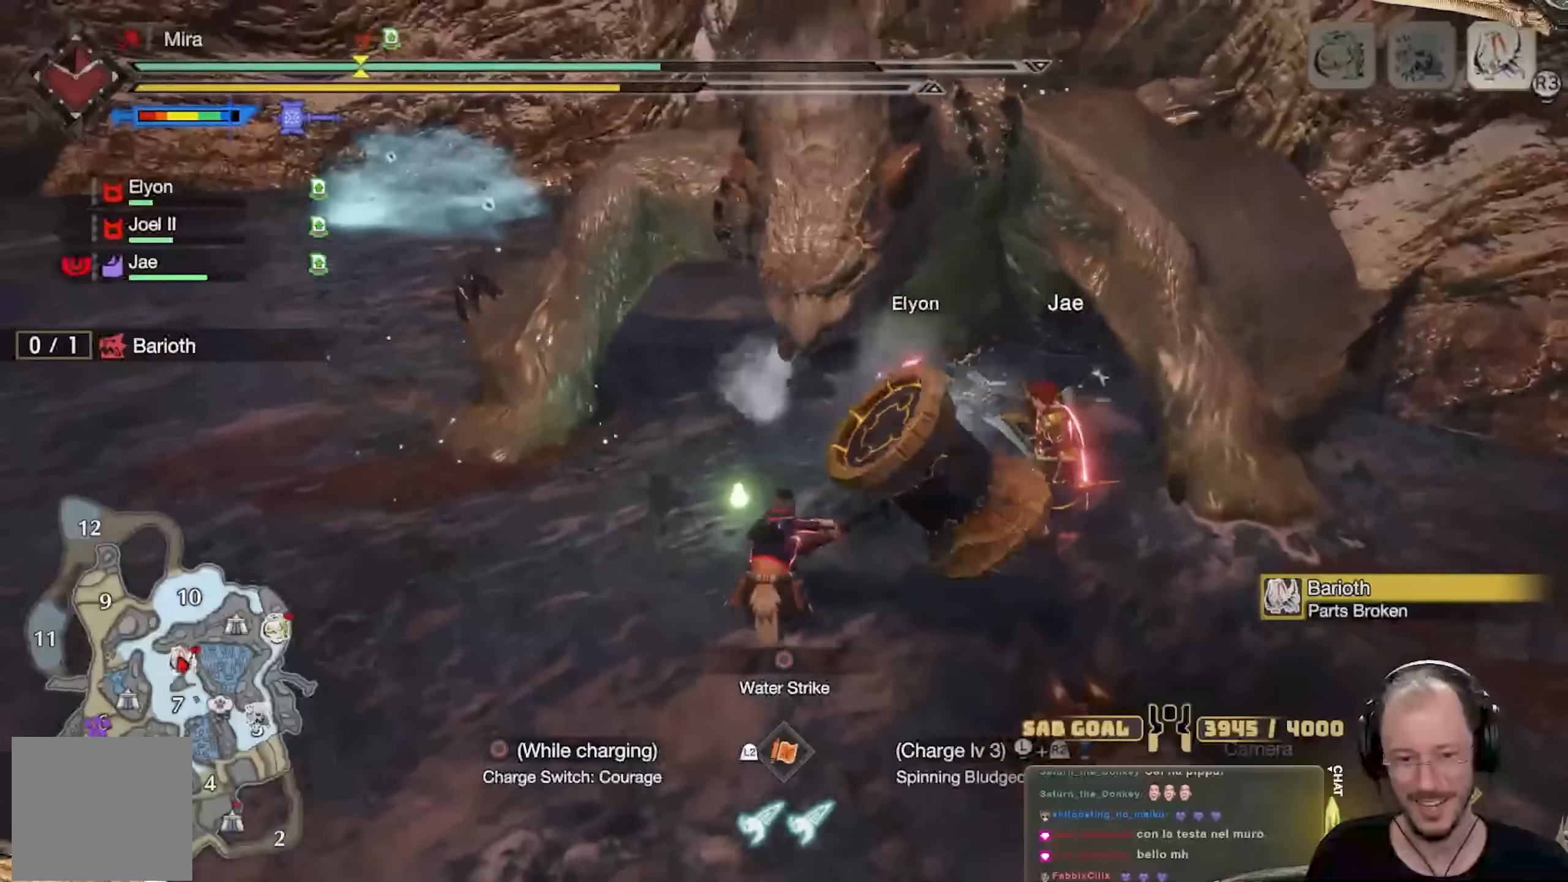
{"buttons": [], "left_stick": "center", "right_stick": "center", "events": [[133, "left_stick", "center"], [250, "R2", "up"], [384, "Y", "down"], [434, "Y", "up"]]}
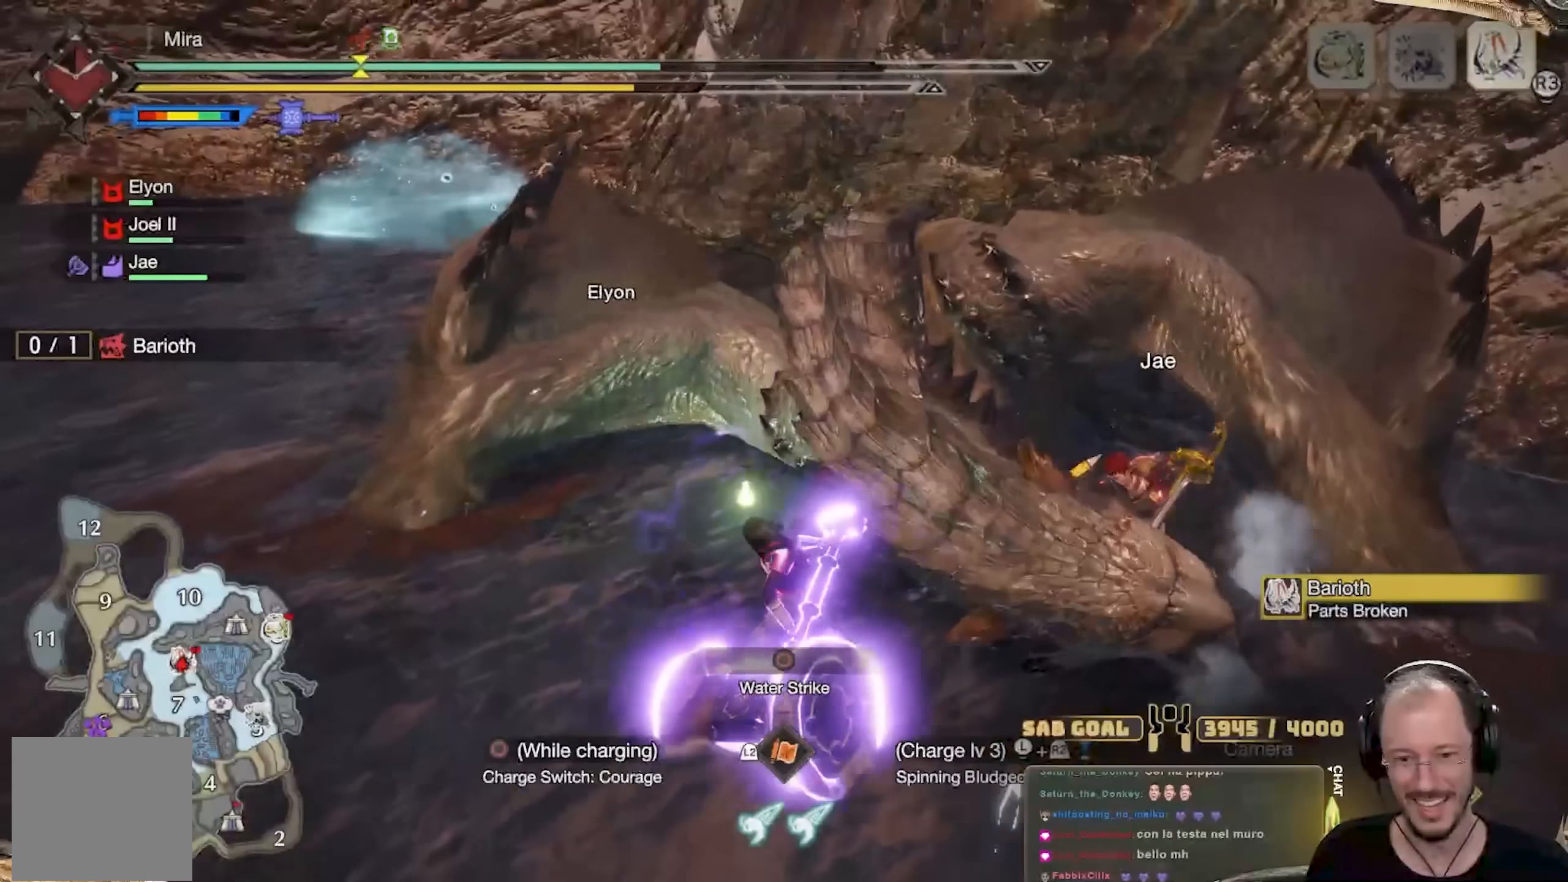
{"buttons": ["Y"], "left_stick": "right", "right_stick": "center", "events": [[33, "Y", "down"], [116, "Y", "up"], [150, "Y", "down"], [183, "left_stick", "right"], [250, "Y", "up"], [300, "Y", "down"], [433, "Y", "up"], [483, "Y", "down"]]}
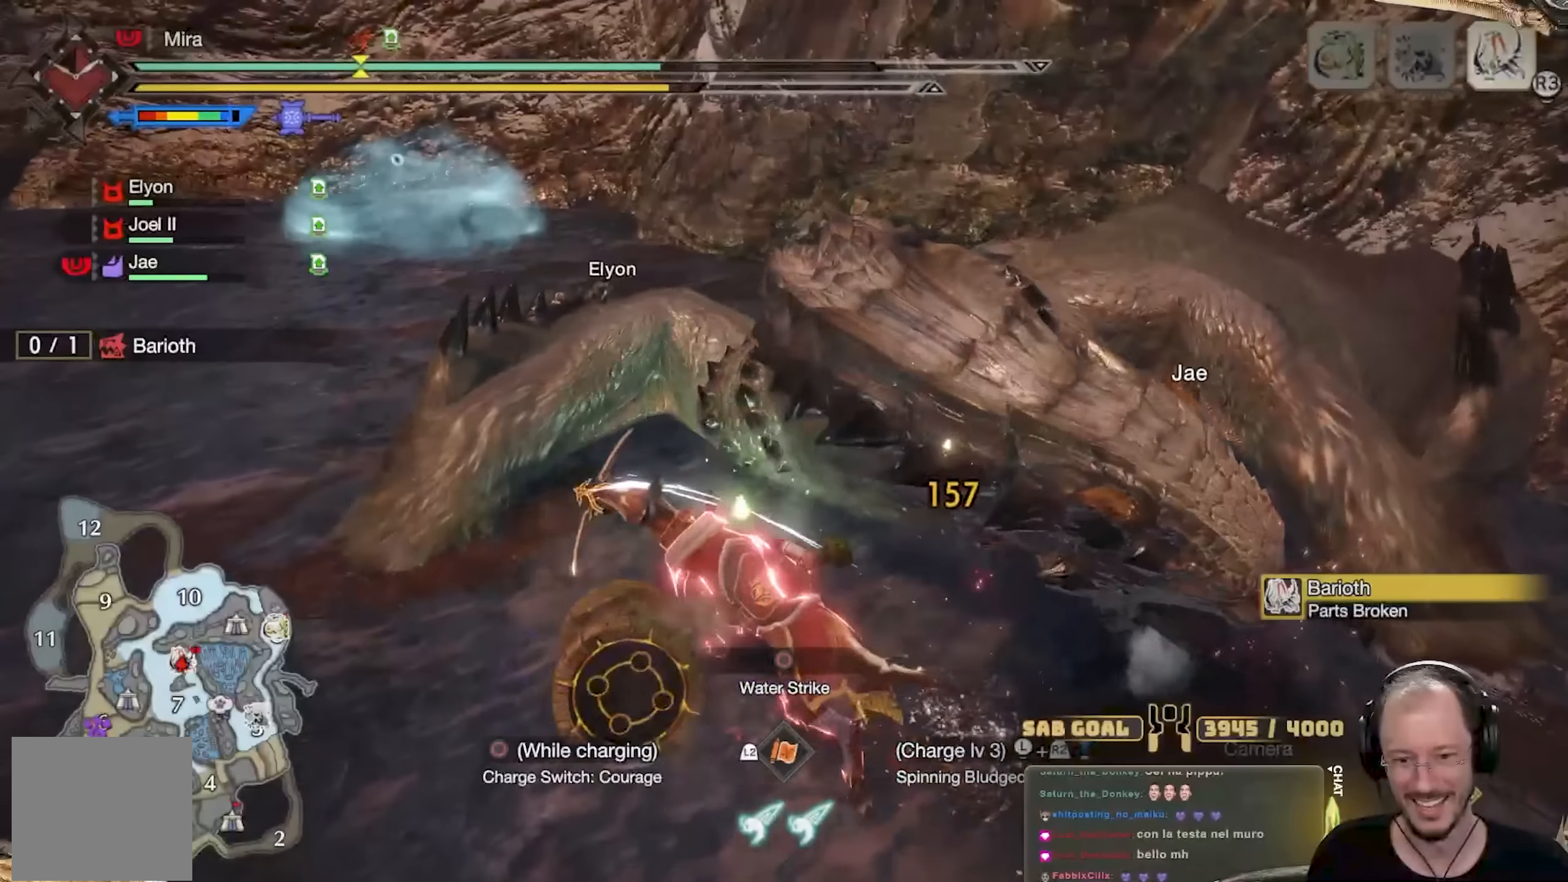
{"buttons": ["Y"], "left_stick": "right", "right_stick": "center", "events": [[84, "Y", "up"], [117, "Y", "down"], [267, "Y", "up"], [300, "Y", "down"], [417, "Y", "up"], [451, "Y", "down"]]}
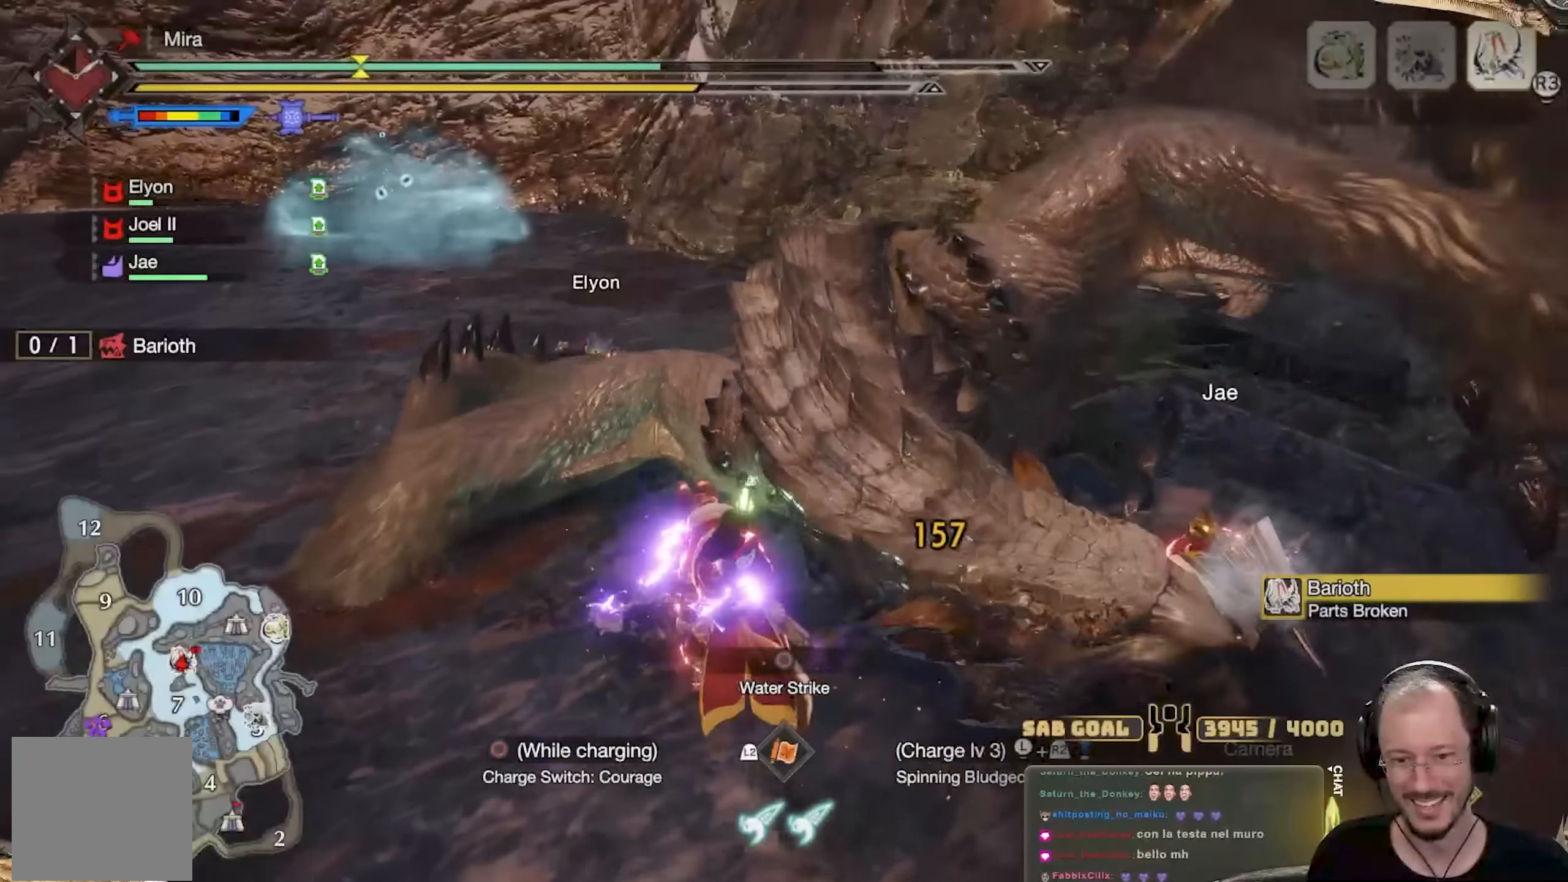
{"buttons": [], "left_stick": "up-left", "right_stick": "center", "events": [[83, "Y", "up"], [150, "Y", "down"], [267, "Y", "up"], [317, "Y", "down"], [333, "left_stick", "up"], [417, "Y", "up"], [433, "left_stick", "up-left"]]}
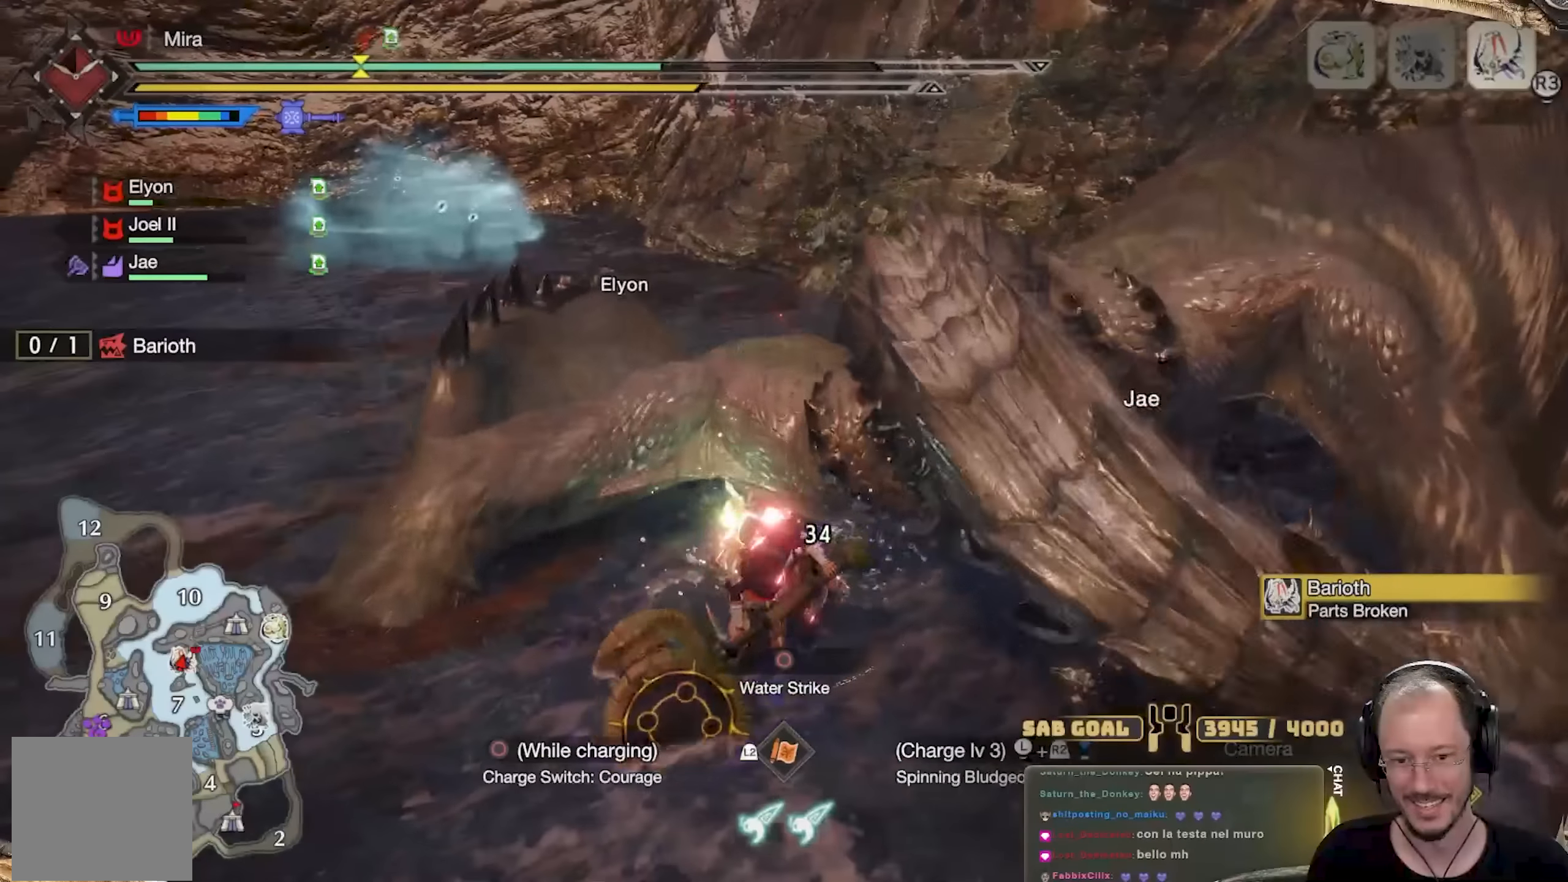
{"buttons": [], "left_stick": "up-left", "right_stick": "center", "events": [[33, "A", "down"], [100, "A", "up"], [184, "A", "down"], [250, "A", "up"], [317, "A", "down"], [417, "A", "up"]]}
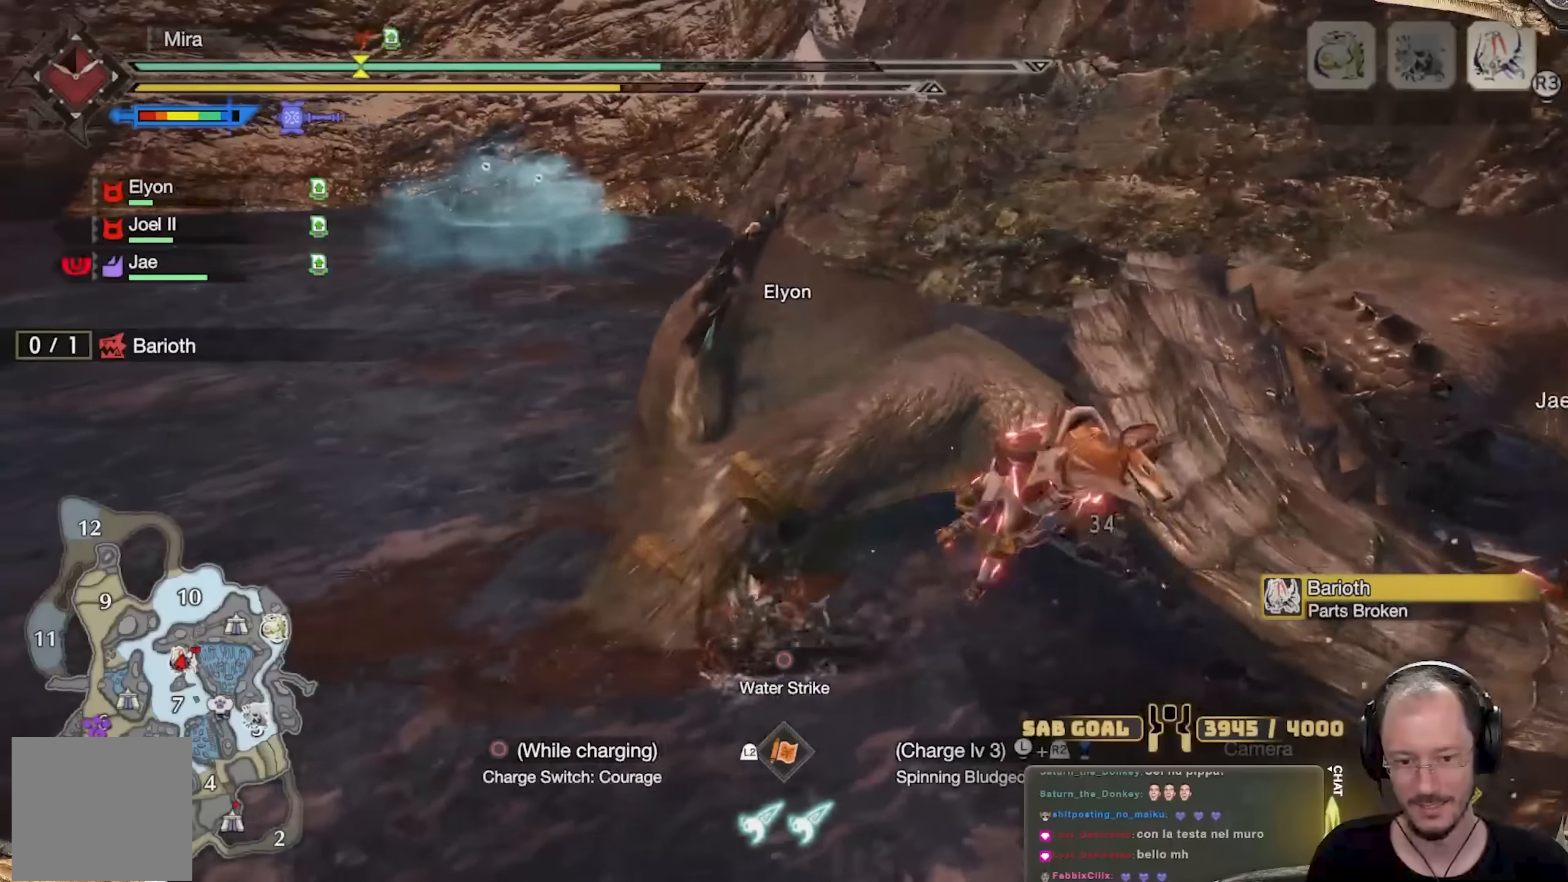
{"buttons": ["R2"], "left_stick": "left", "right_stick": "center", "events": [[116, "R2", "down"], [333, "left_stick", "left"]]}
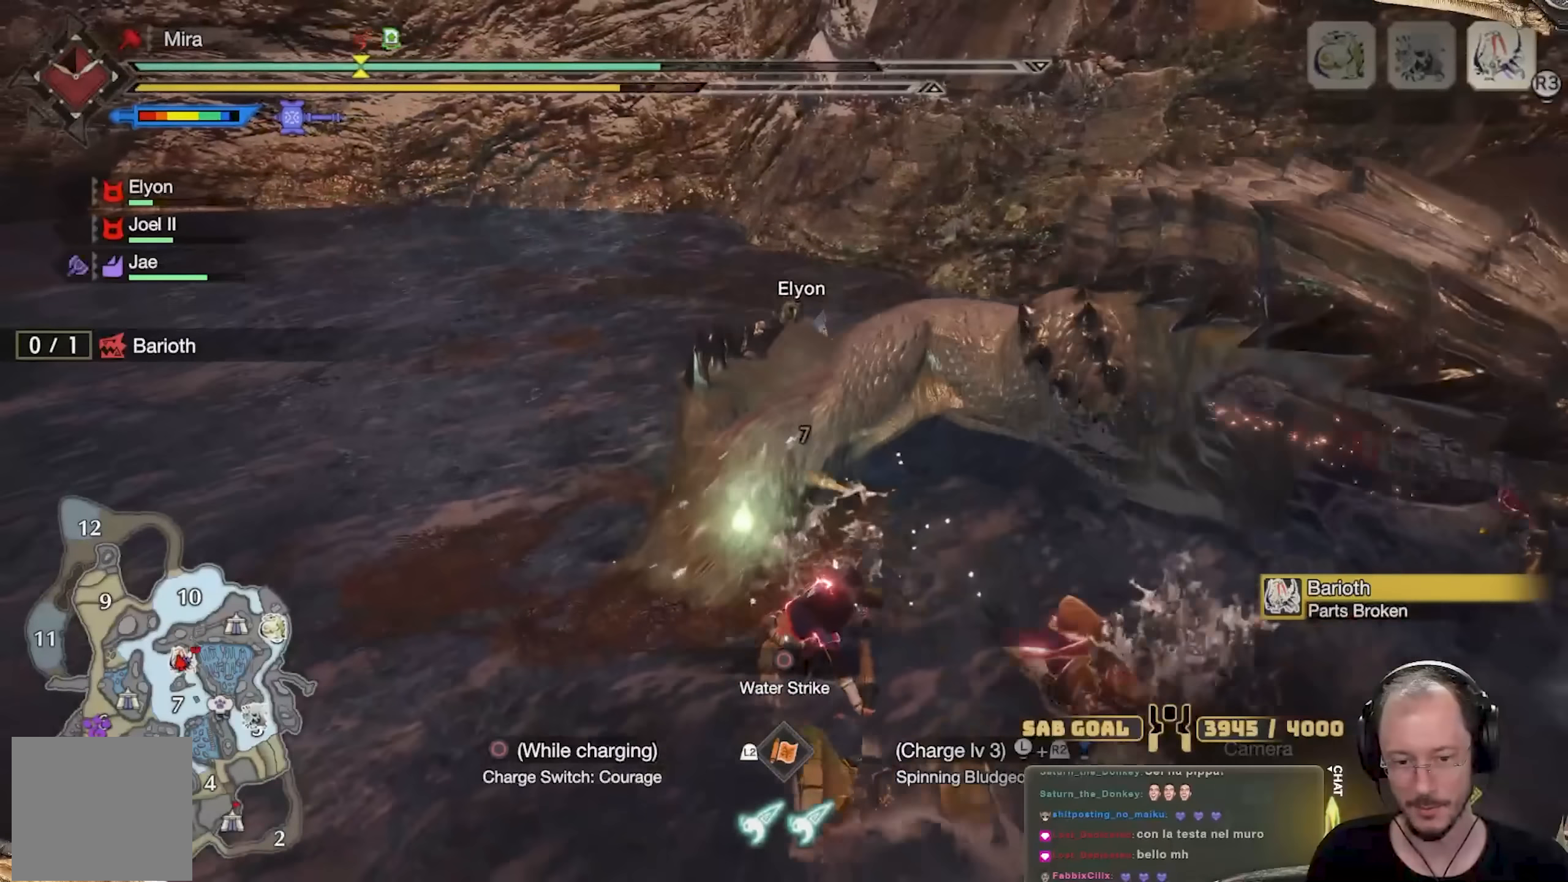
{"buttons": ["R2"], "left_stick": "left", "right_stick": "center", "events": []}
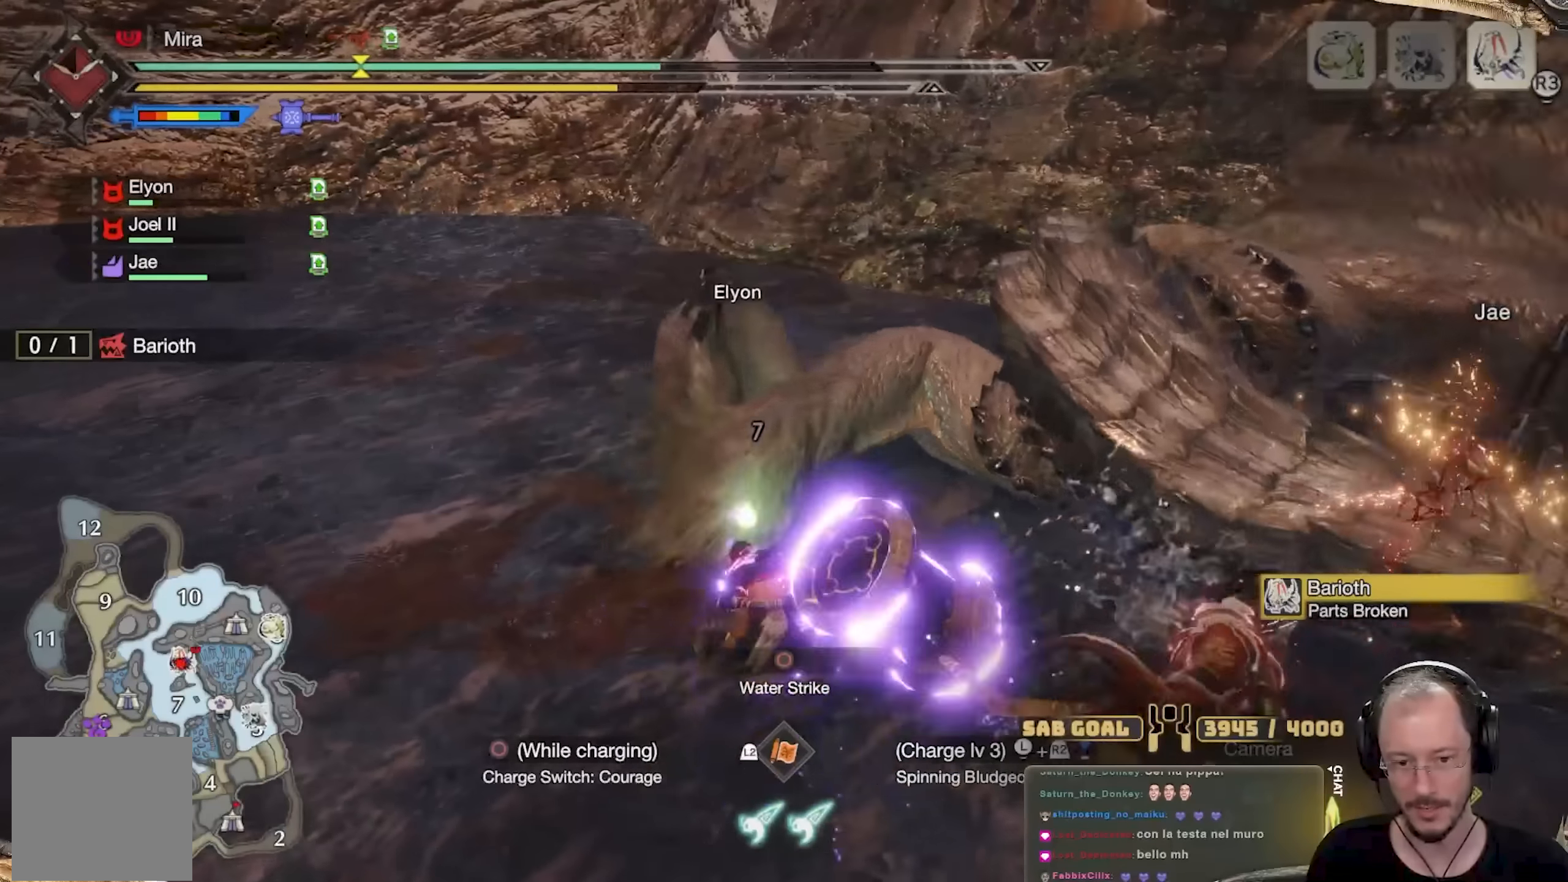
{"buttons": ["R2"], "left_stick": "left", "right_stick": "center", "events": []}
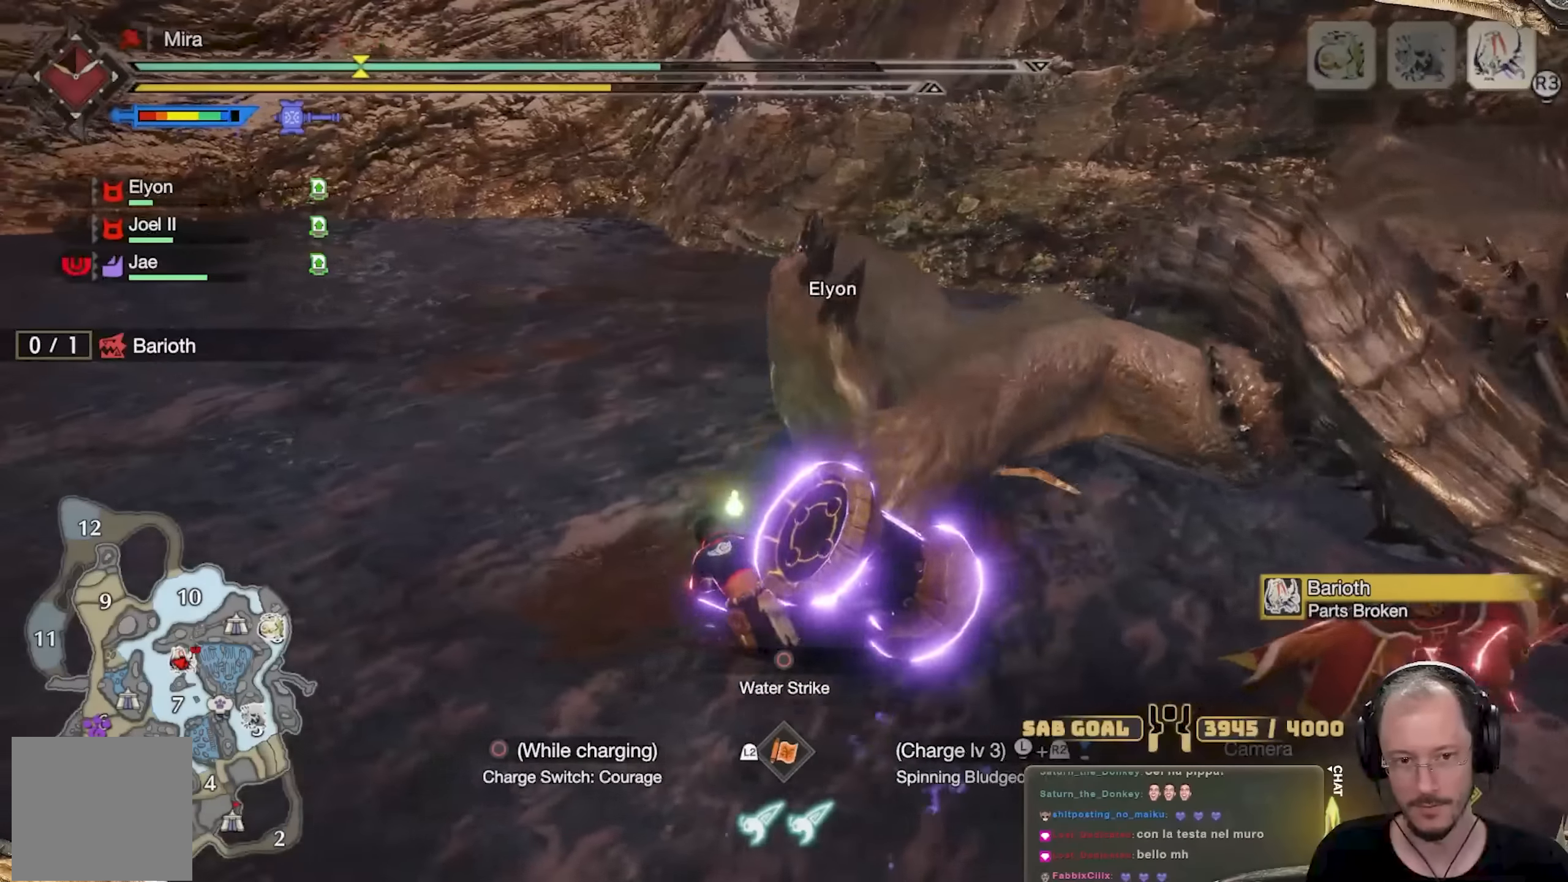
{"buttons": ["R2"], "left_stick": "up", "right_stick": "right", "events": [[117, "B", "down"], [150, "left_stick", "up"], [217, "B", "up"], [417, "right_stick", "right"]]}
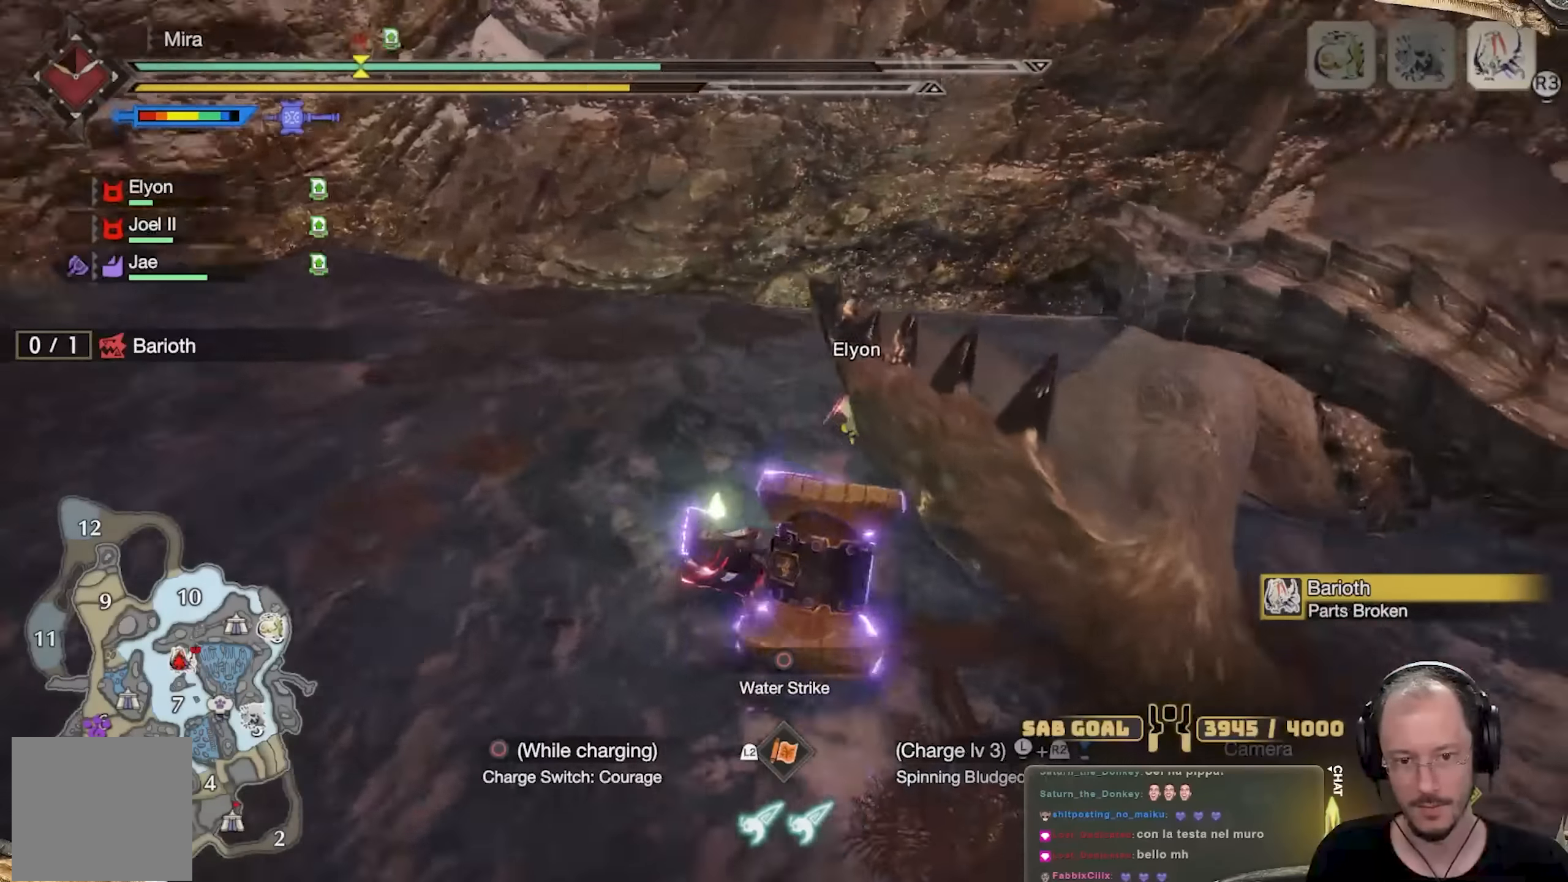
{"buttons": ["B", "L2", "R2"], "left_stick": "up-right", "right_stick": "center", "events": [[100, "left_stick", "up-right"], [216, "right_stick", "center"], [283, "L2", "down"], [333, "B", "down"], [383, "B", "up"], [467, "B", "down"]]}
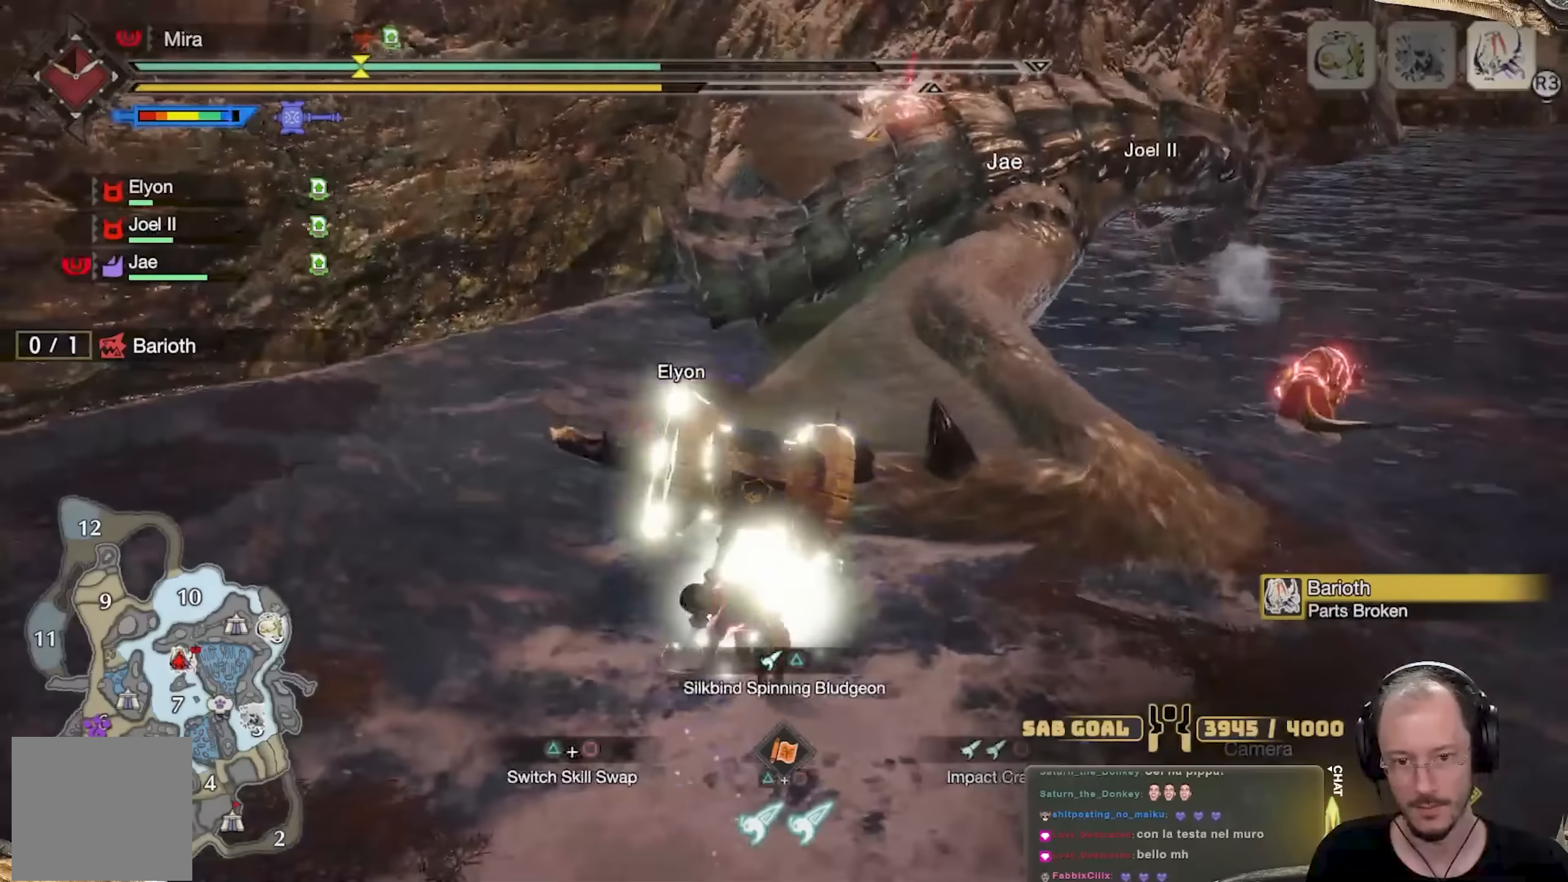
{"buttons": [], "left_stick": "up-right", "right_stick": "center", "events": [[33, "B", "up"], [134, "B", "down"], [184, "B", "up"], [267, "B", "down"], [367, "B", "up"], [401, "L2", "up"], [401, "R2", "up"]]}
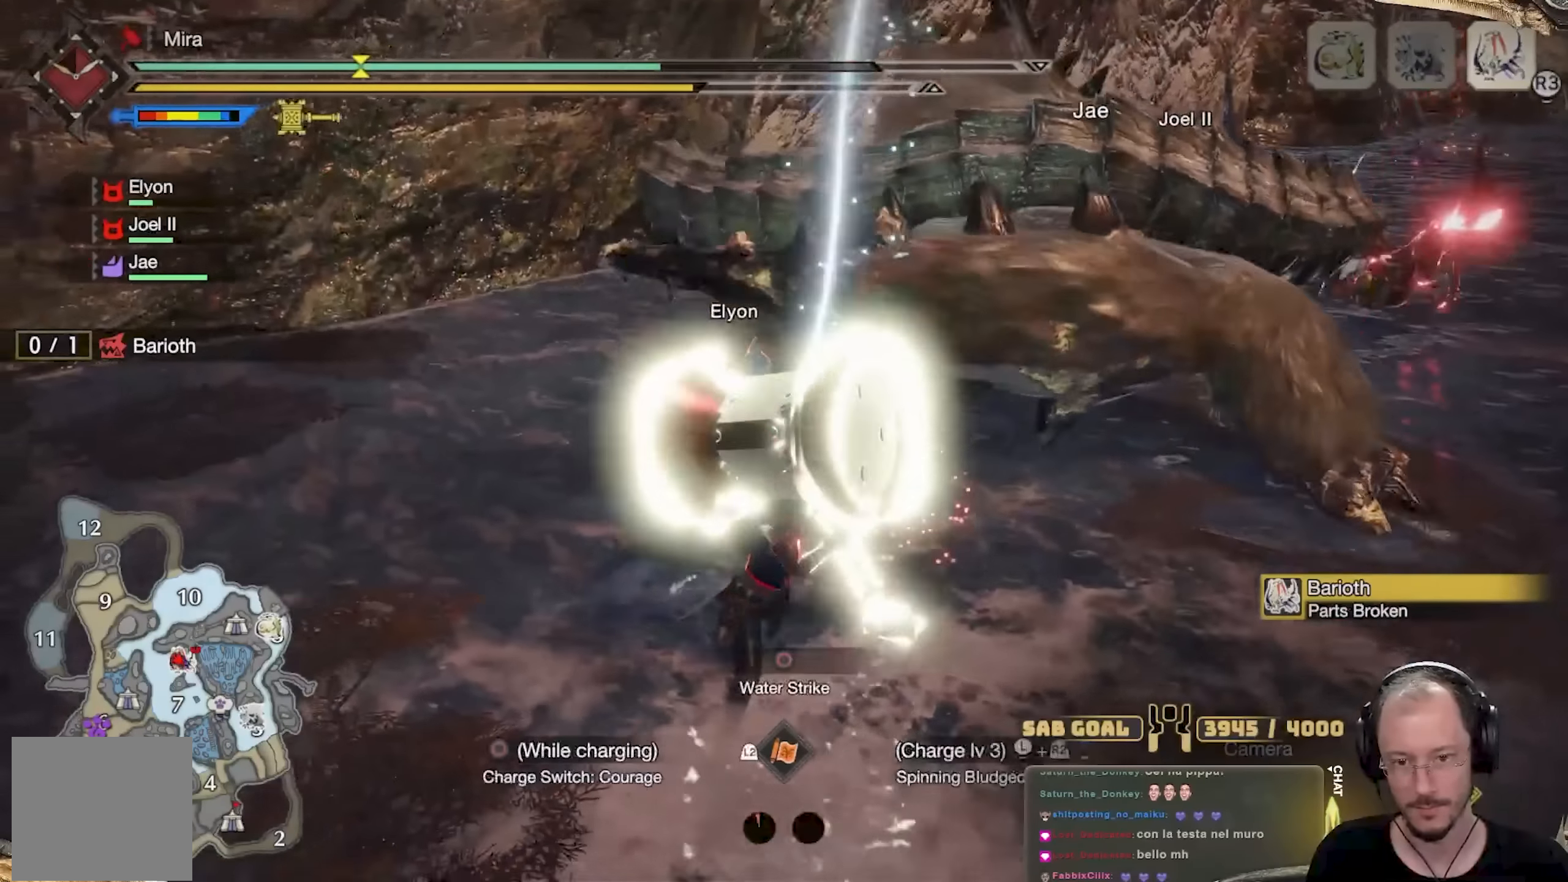
{"buttons": [], "left_stick": "up-right", "right_stick": "center", "events": [[50, "right_stick", "down"], [166, "right_stick", "center"], [333, "right_stick", "down"], [483, "right_stick", "center"]]}
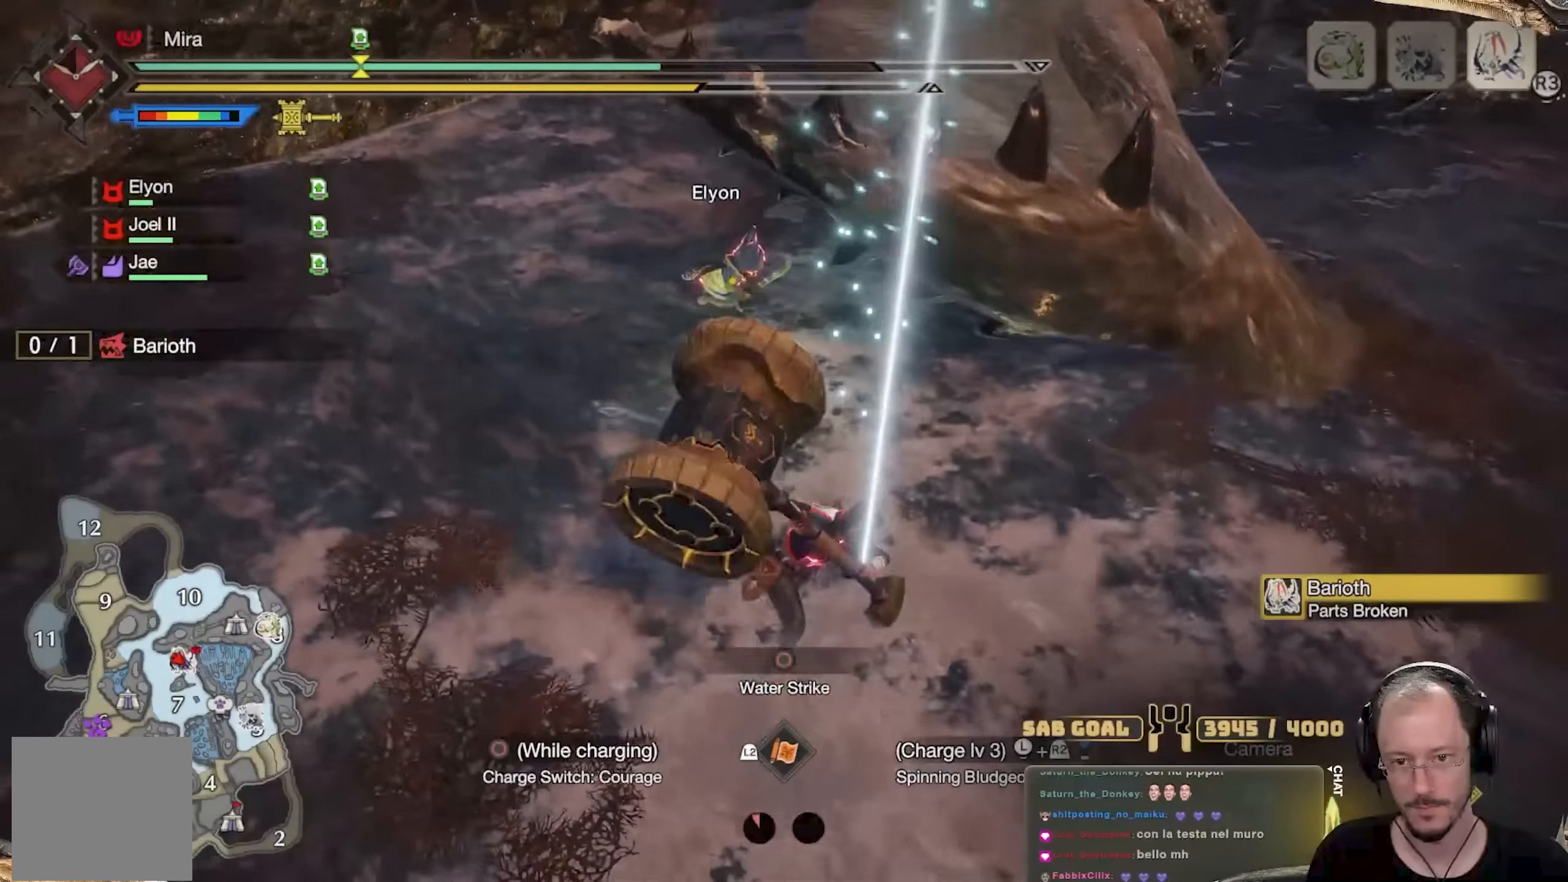
{"buttons": [], "left_stick": "up", "right_stick": "center", "events": [[134, "right_stick", "down"], [250, "left_stick", "up"], [300, "right_stick", "center"]]}
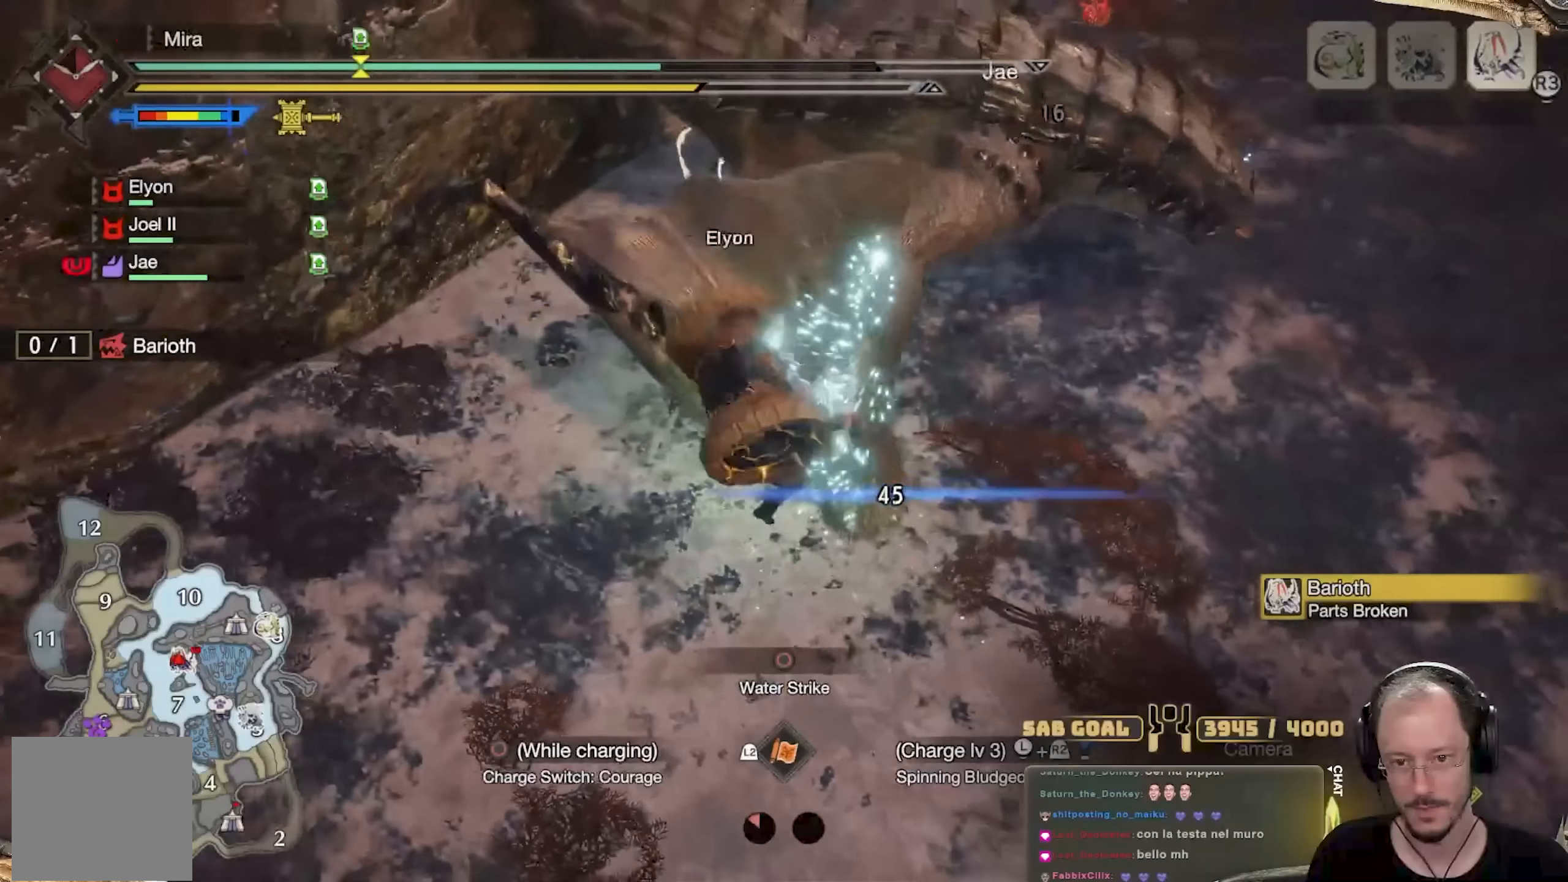
{"buttons": [], "left_stick": "up", "right_stick": "center", "events": []}
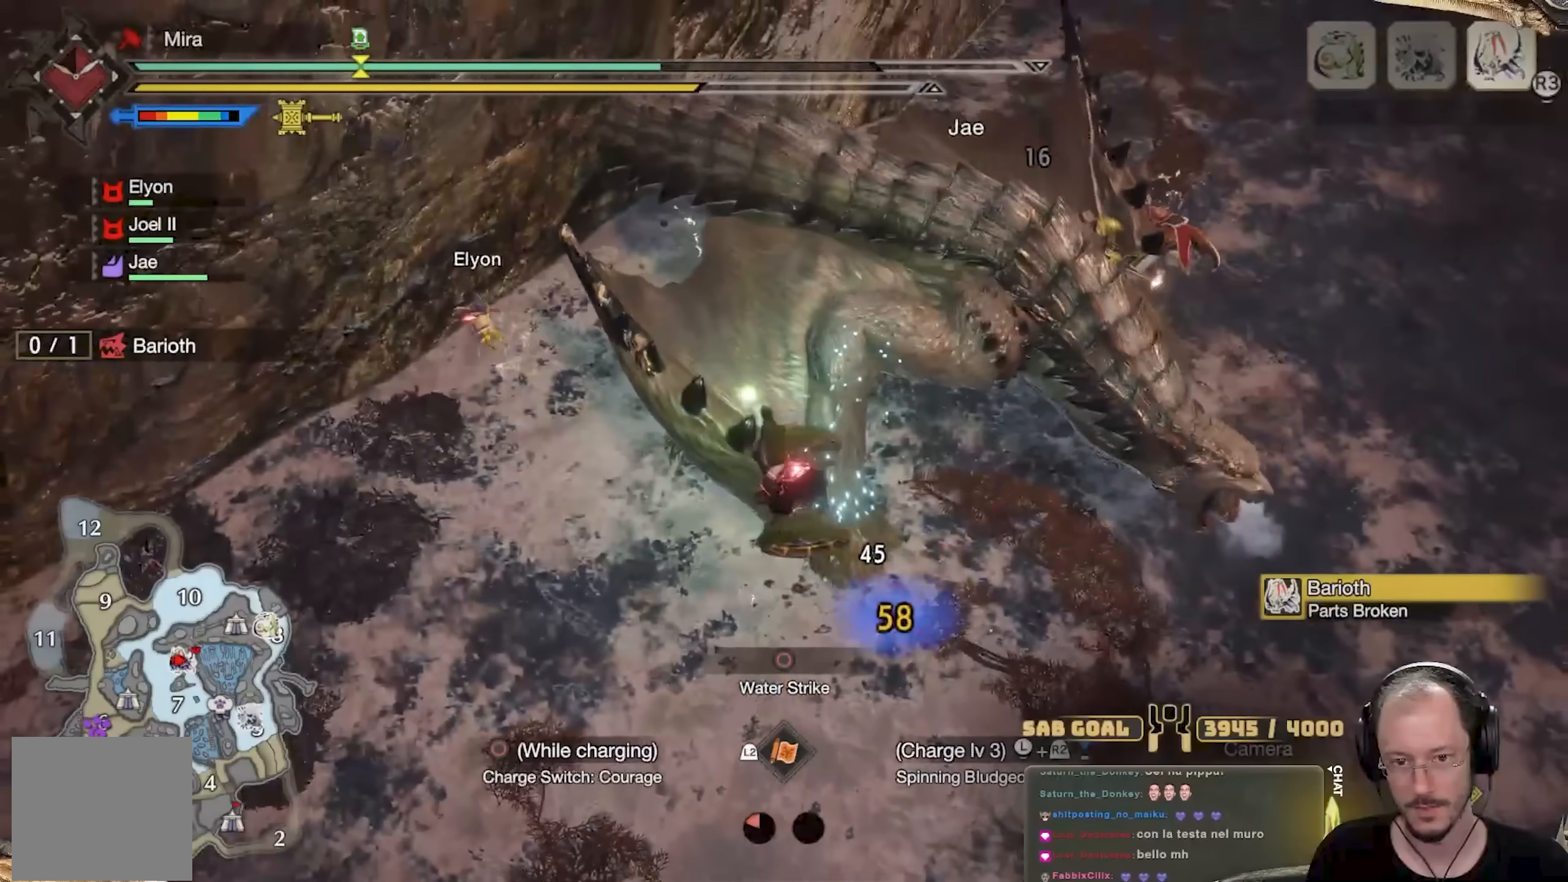
{"buttons": [], "left_stick": "up-left", "right_stick": "center", "events": [[450, "left_stick", "up-left"]]}
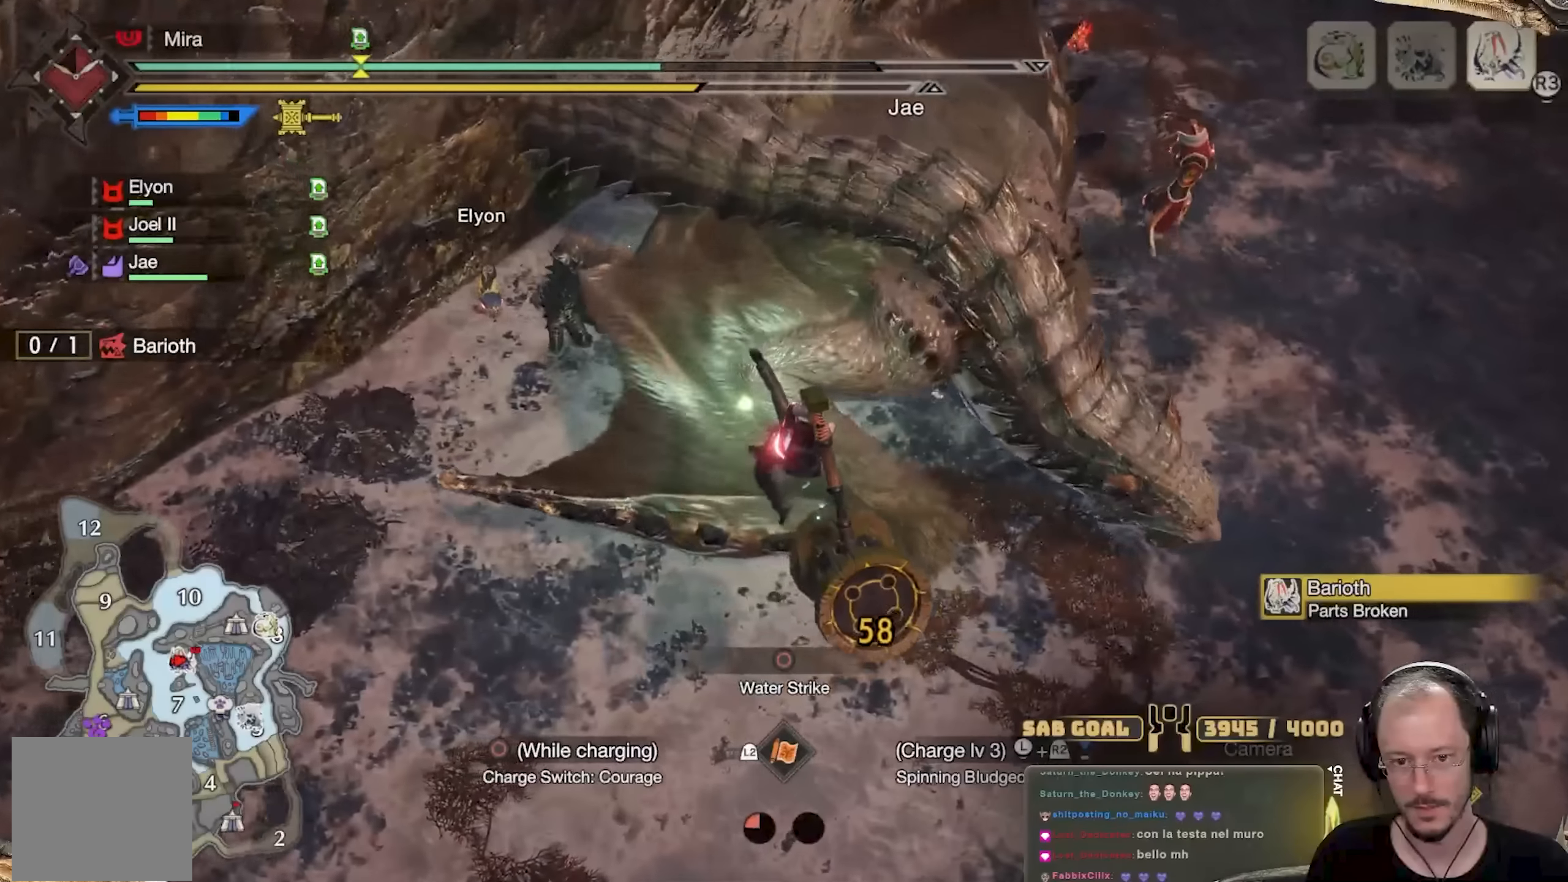
{"buttons": [], "left_stick": "up-left", "right_stick": "center", "events": [[334, "right_stick", "up"], [467, "right_stick", "center"]]}
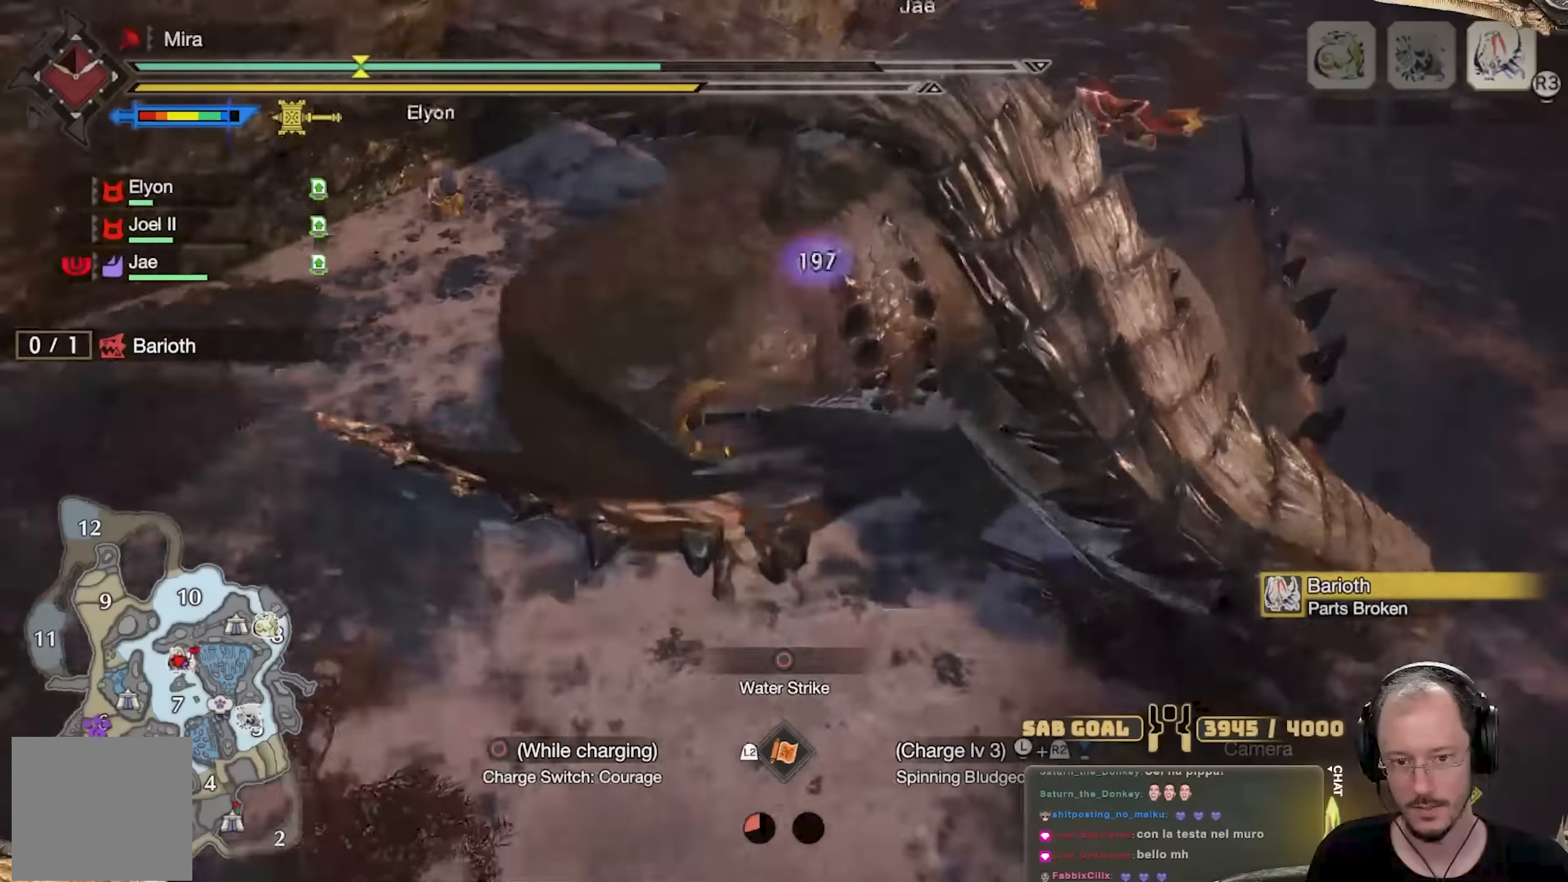
{"buttons": [], "left_stick": "up-left", "right_stick": "up", "events": [[300, "right_stick", "up"]]}
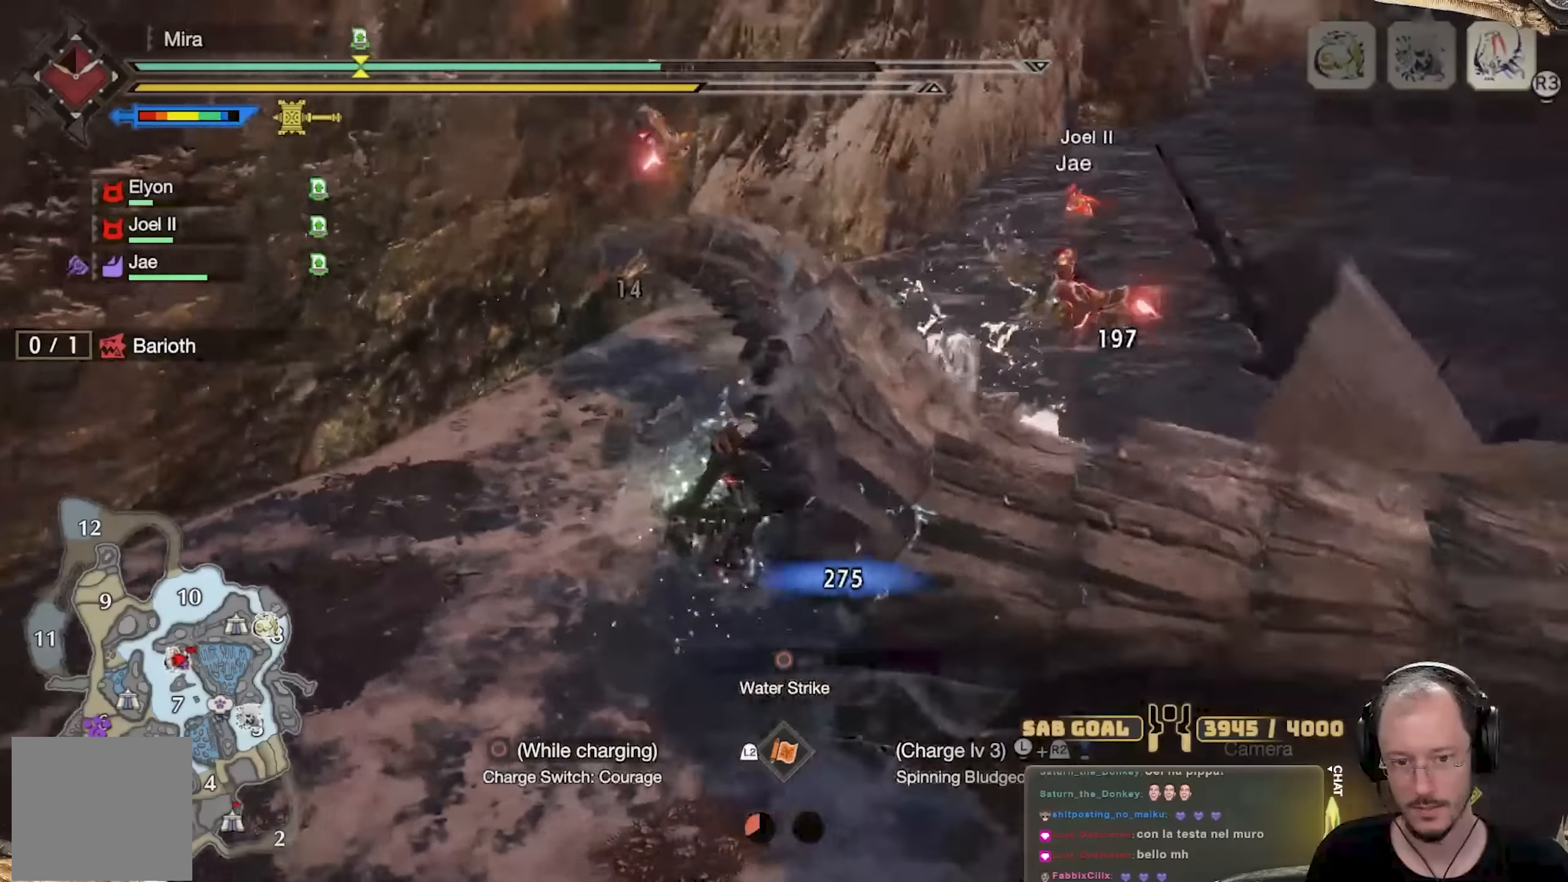
{"buttons": [], "left_stick": "up-right", "right_stick": "right", "events": [[100, "right_stick", "up-right"], [134, "left_stick", "center"], [284, "left_stick", "up-right"], [284, "right_stick", "right"]]}
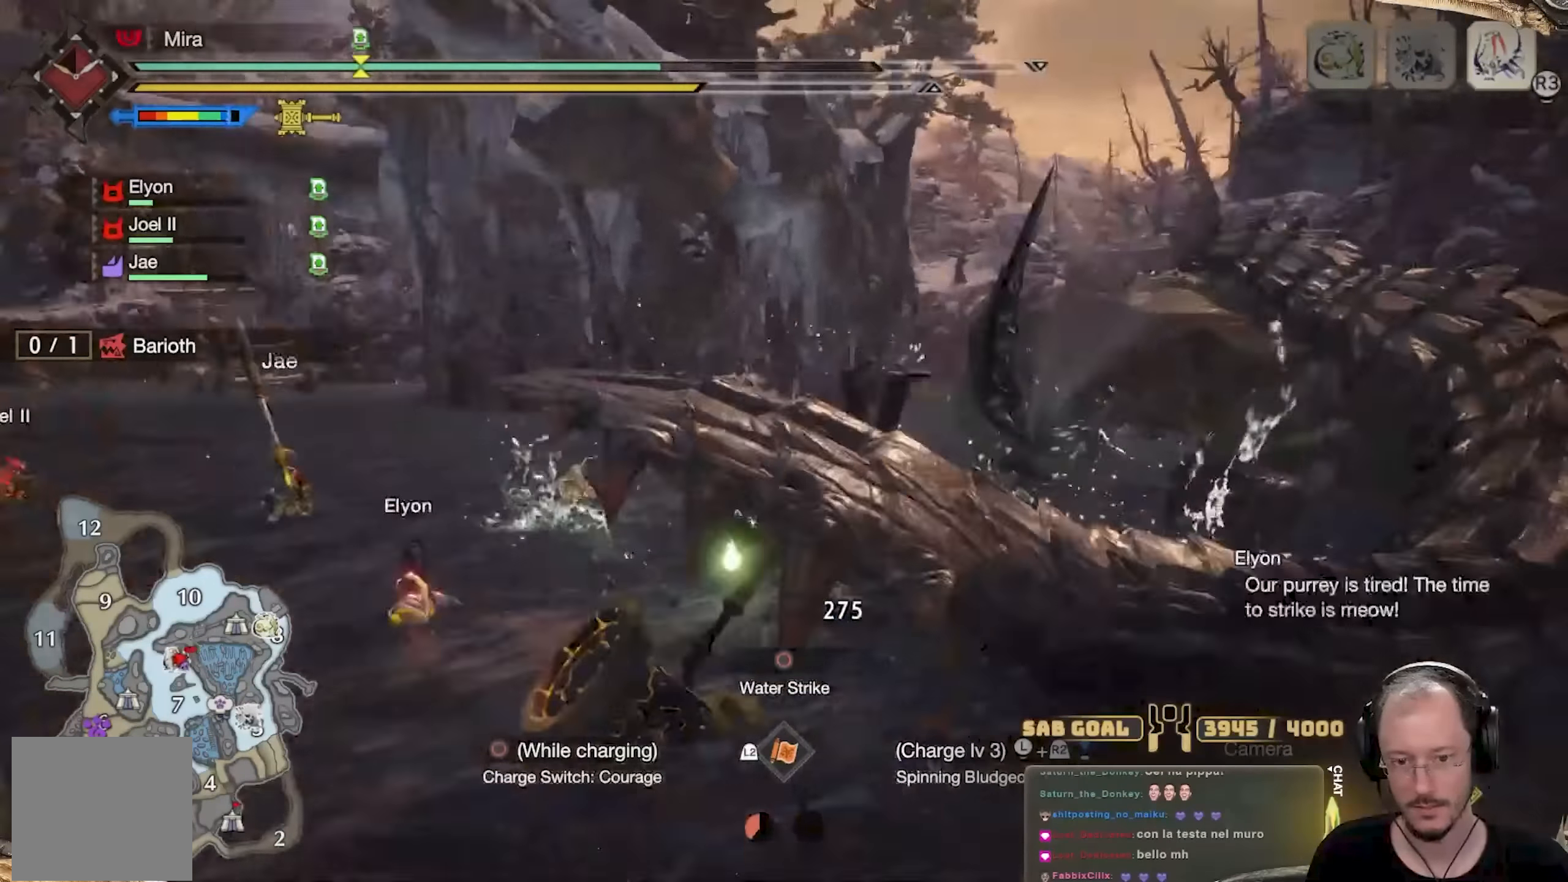
{"buttons": [], "left_stick": "up", "right_stick": "center", "events": [[133, "A", "down"], [133, "left_stick", "up"], [133, "right_stick", "center"], [233, "A", "up"], [283, "A", "down"], [367, "A", "up"], [450, "A", "down"], [500, "A", "up"]]}